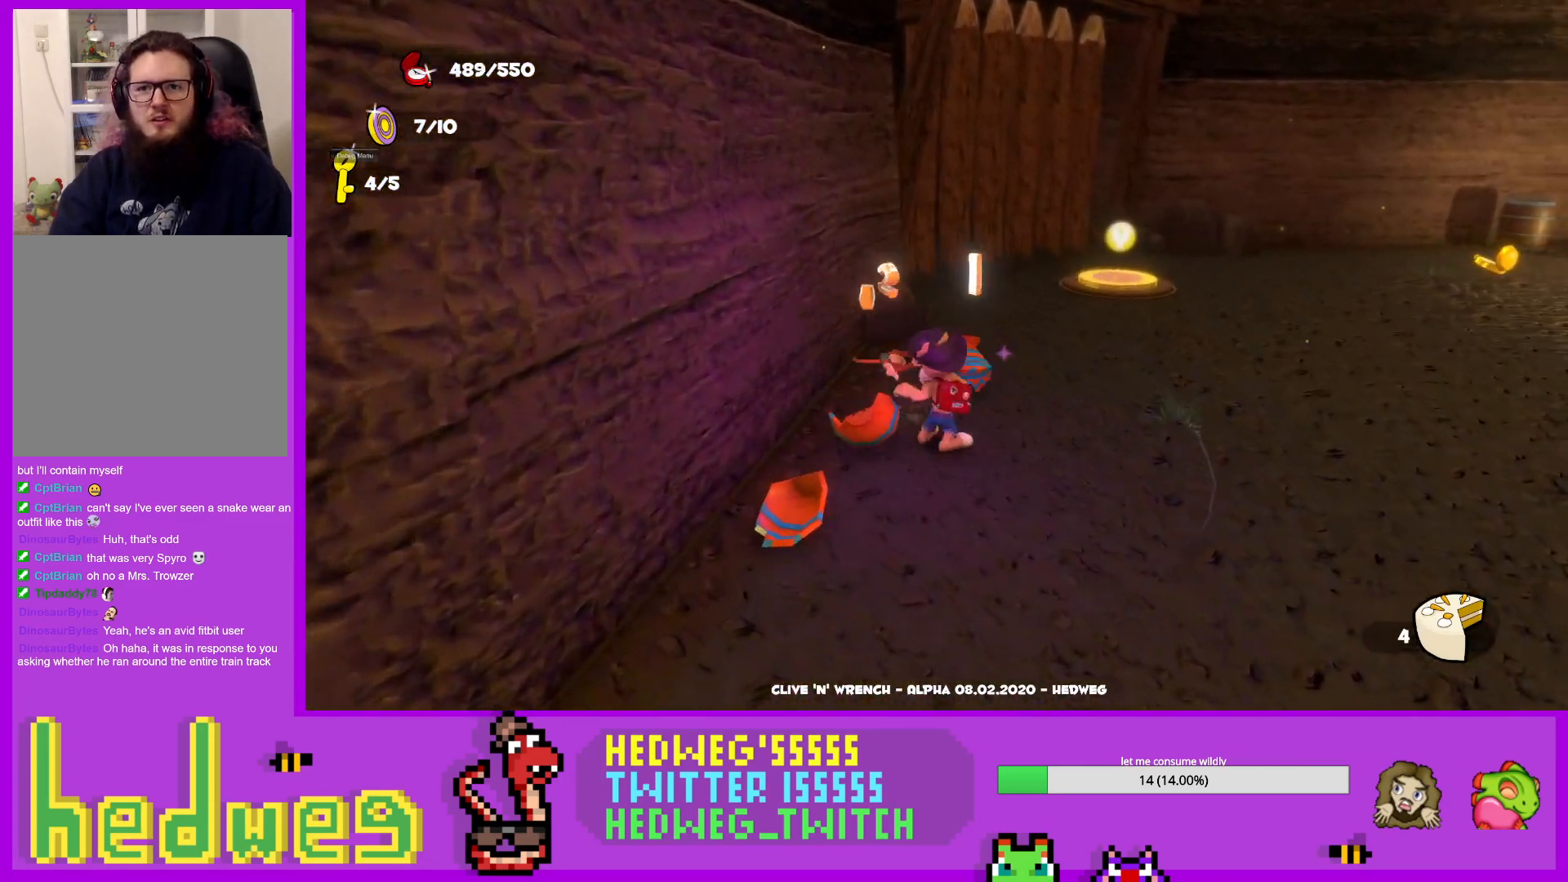
Gameplay with a controller (Xbox layout); each line is a JSON object with the inputs held at the frame after it. "events" lists button and stick changes between this image and that frame as [ms after this image, input, new state], when the widget could be followed in between.
{"buttons": ["L1"], "left_stick": "up", "right_stick": "left", "events": [[34, "right_stick", "center"], [267, "left_stick", "up"], [401, "right_stick", "left"]]}
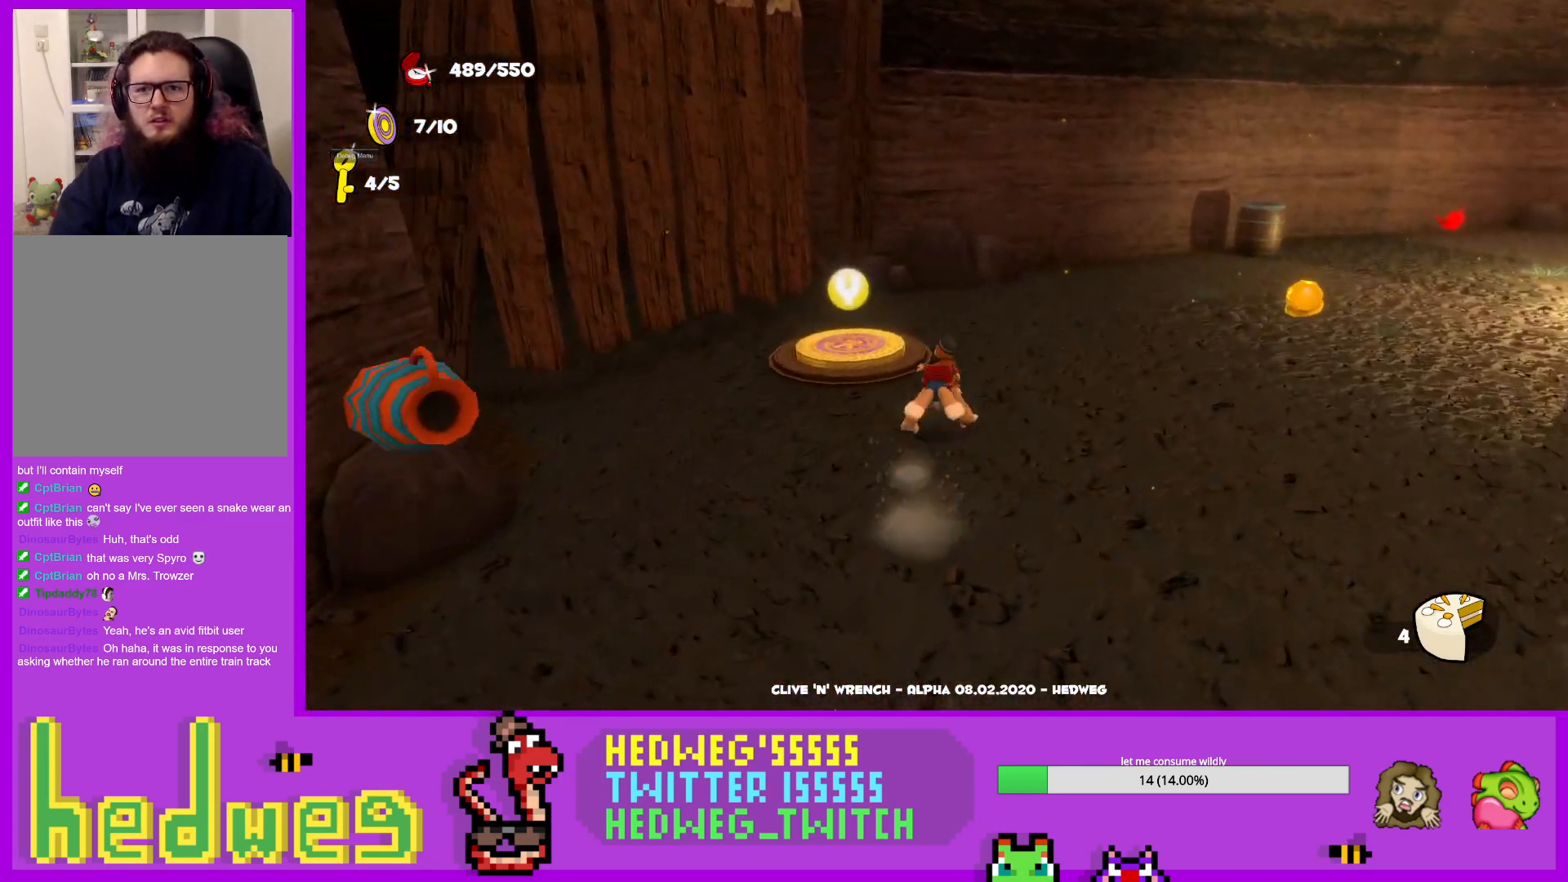
{"buttons": [], "left_stick": "down-left", "right_stick": "center", "events": [[100, "L1", "up"], [150, "left_stick", "up-left"], [350, "right_stick", "center"], [400, "left_stick", "center"], [450, "left_stick", "down-left"]]}
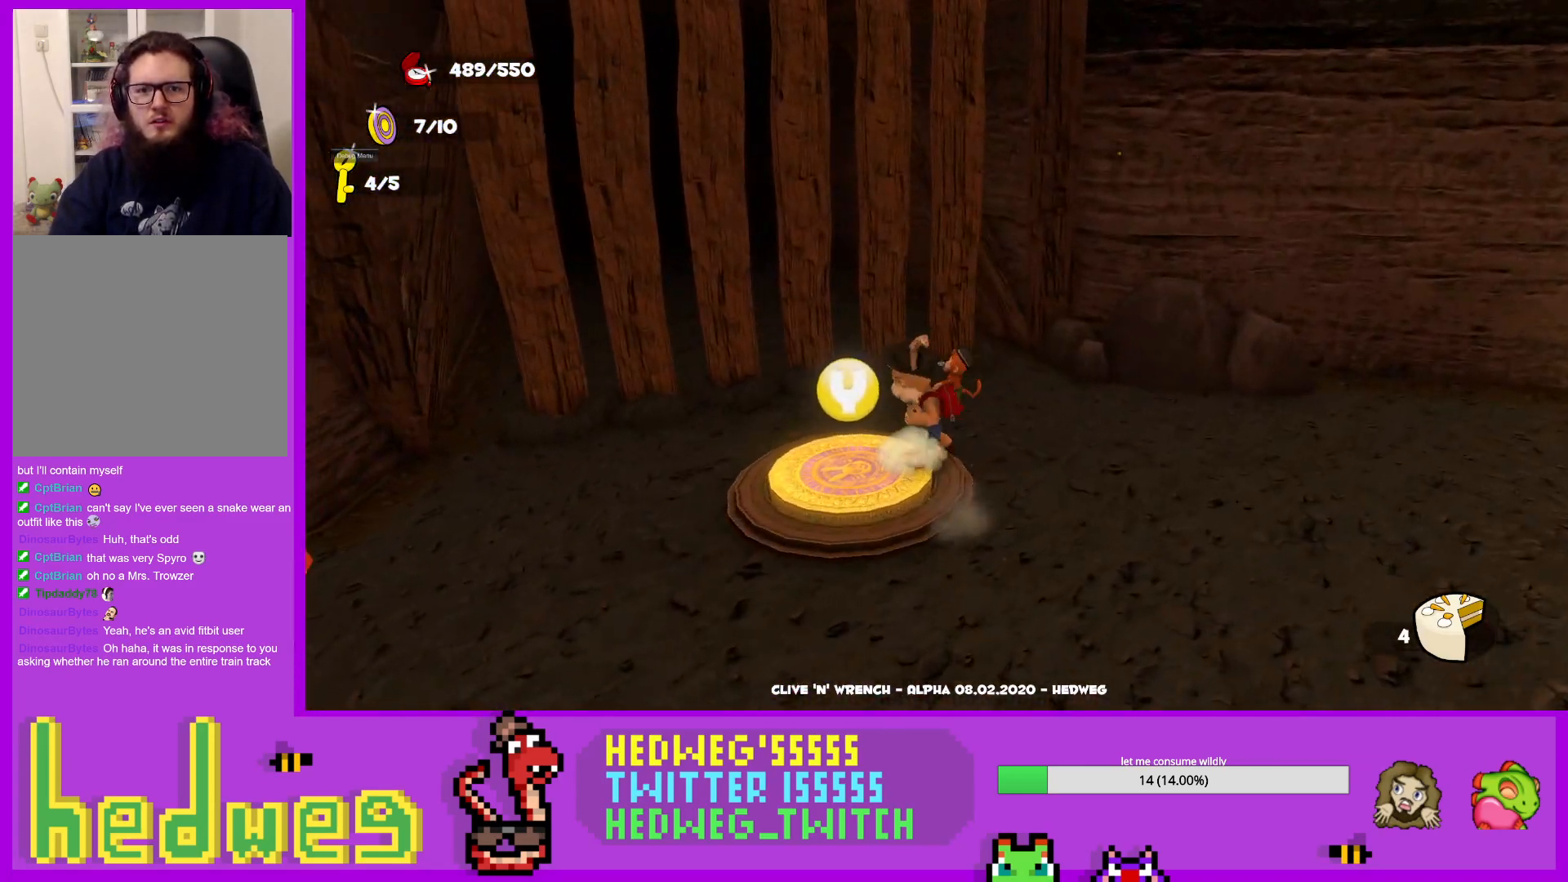
{"buttons": [], "left_stick": "center", "right_stick": "center", "events": [[117, "left_stick", "center"], [217, "left_stick", "left"], [284, "Y", "down"], [334, "left_stick", "center"], [401, "Y", "up"]]}
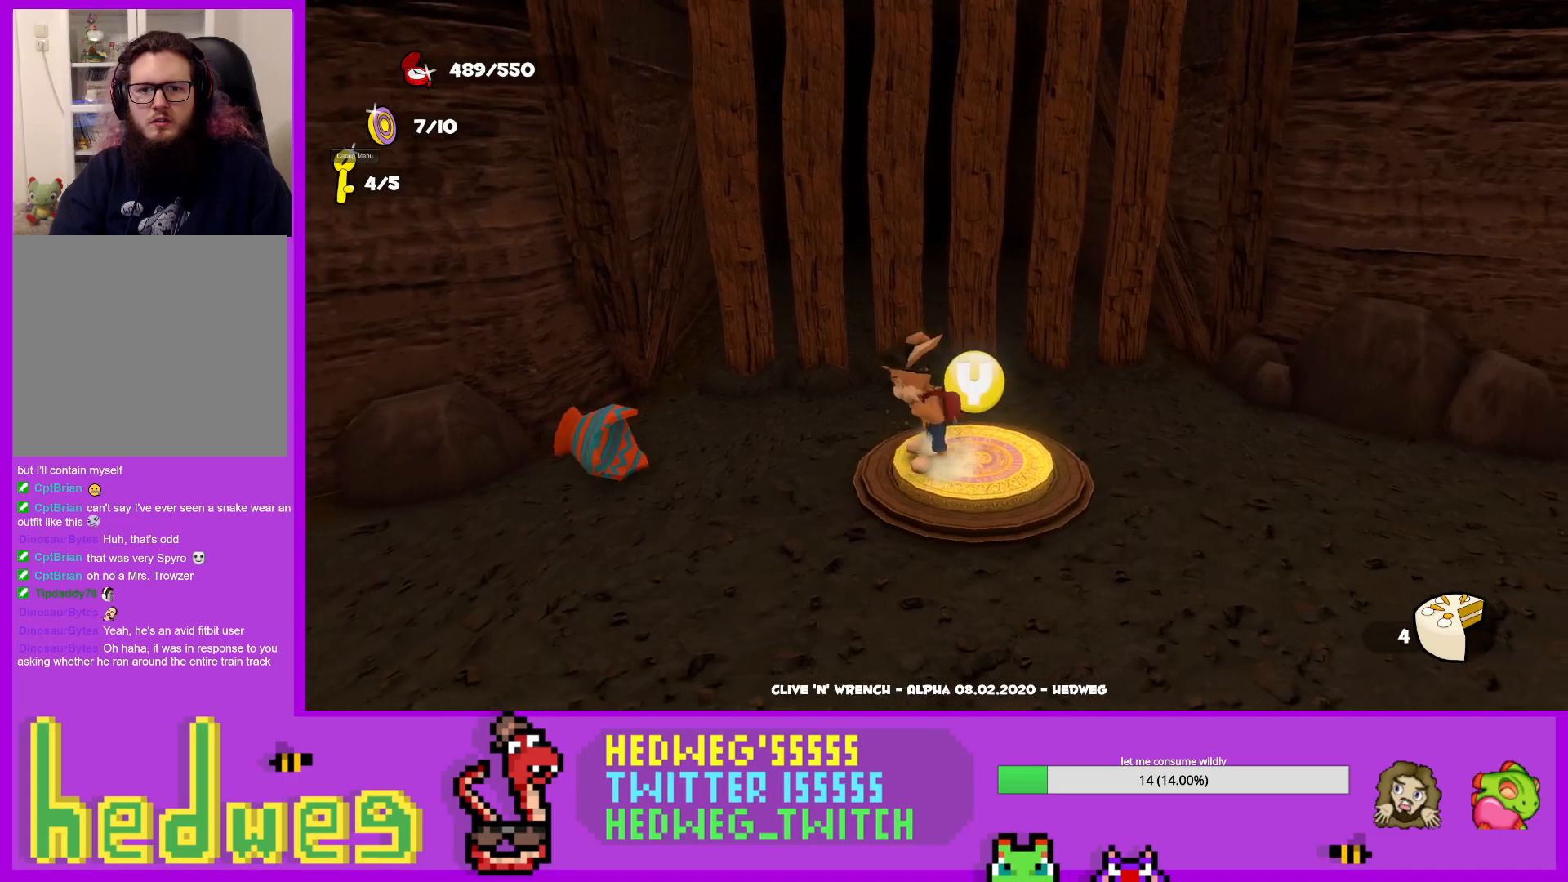
{"buttons": [], "left_stick": "center", "right_stick": "center", "events": [[33, "Y", "down"], [167, "Y", "up"], [217, "left_stick", "right"], [250, "Y", "down"], [284, "left_stick", "center"], [417, "Y", "up"]]}
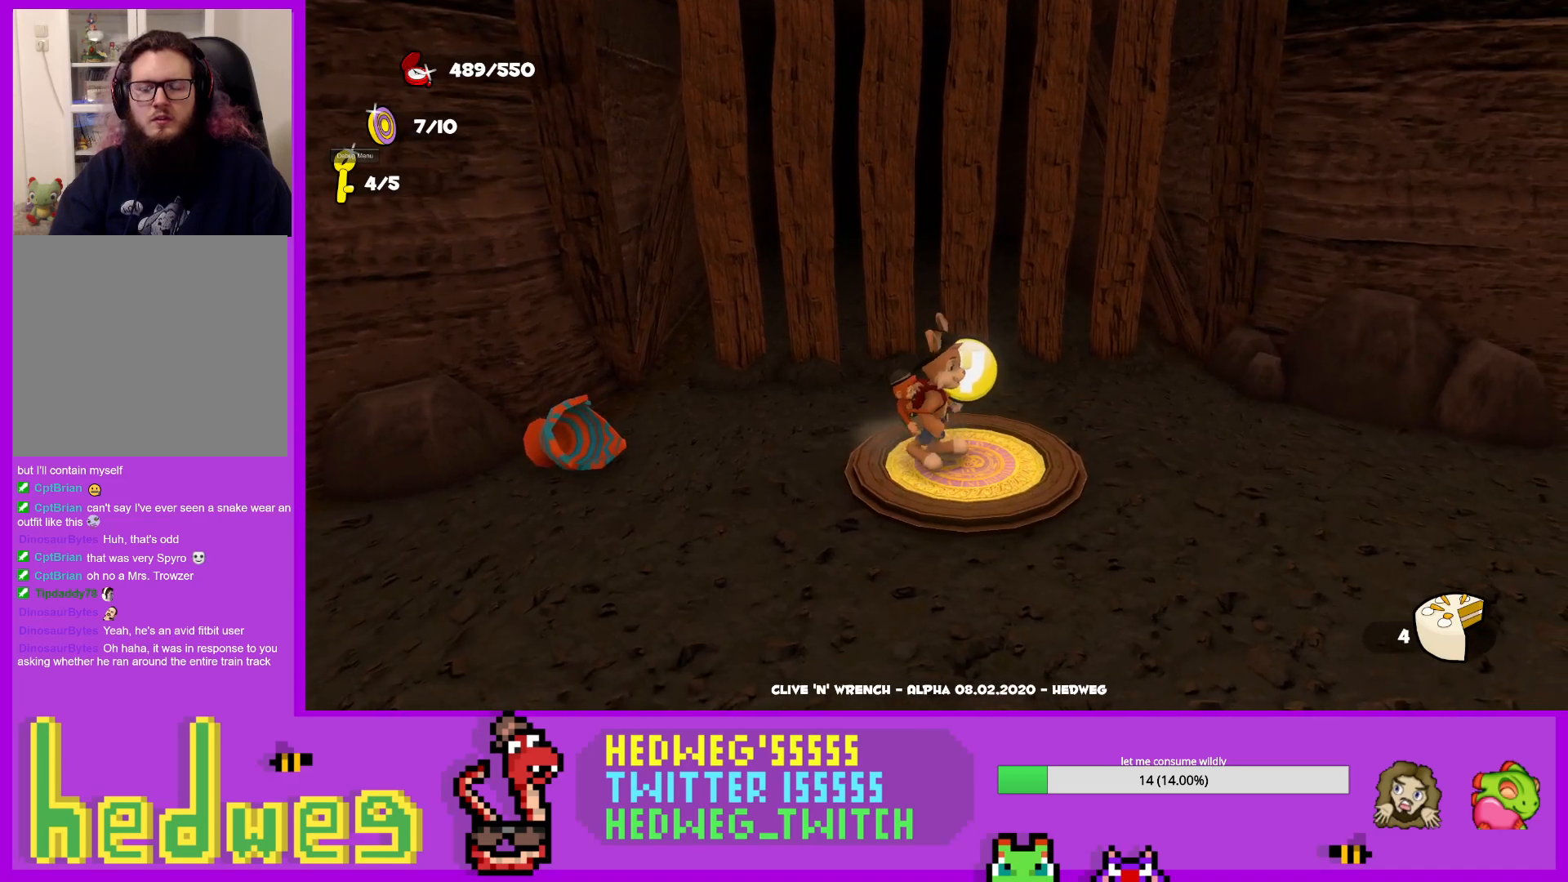
{"buttons": [], "left_stick": "center", "right_stick": "center", "events": [[434, "left_stick", "right"], [501, "left_stick", "center"]]}
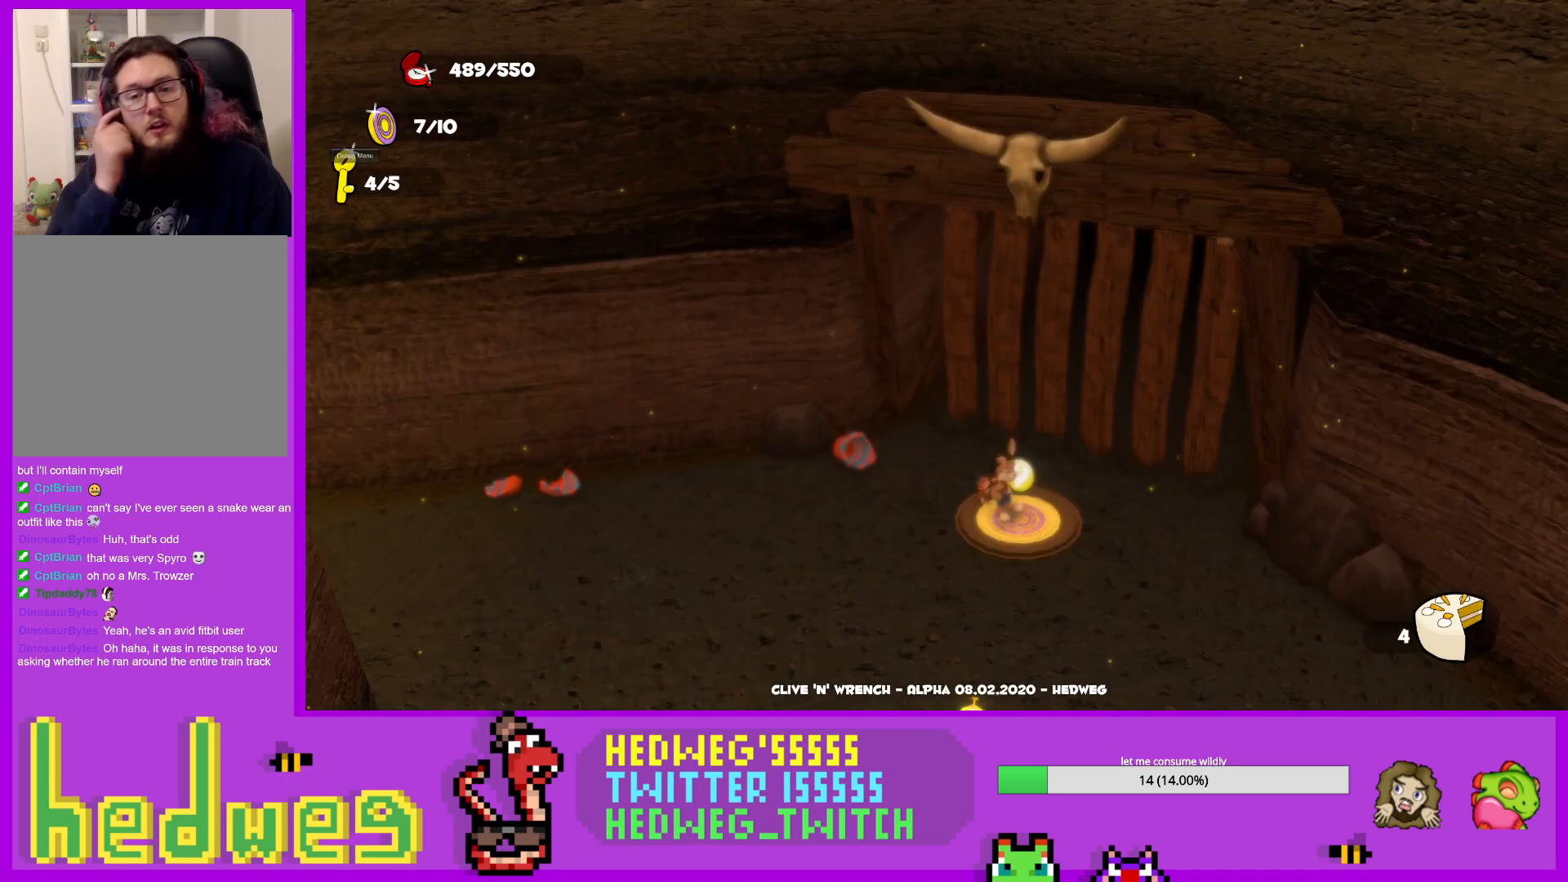
{"buttons": [], "left_stick": "center", "right_stick": "center", "events": []}
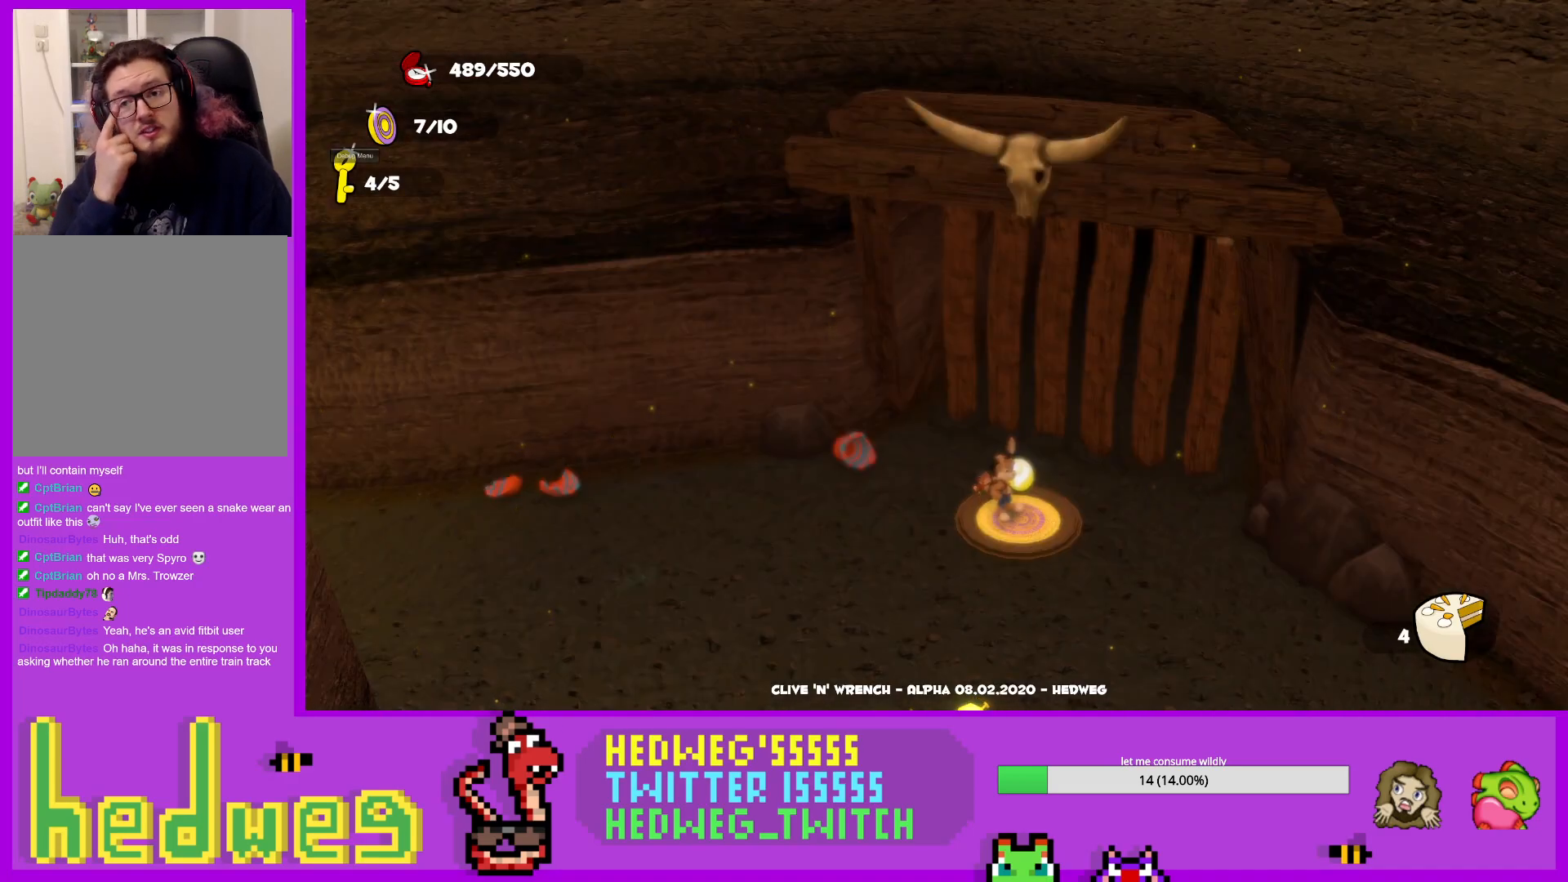
{"buttons": [], "left_stick": "center", "right_stick": "center", "events": []}
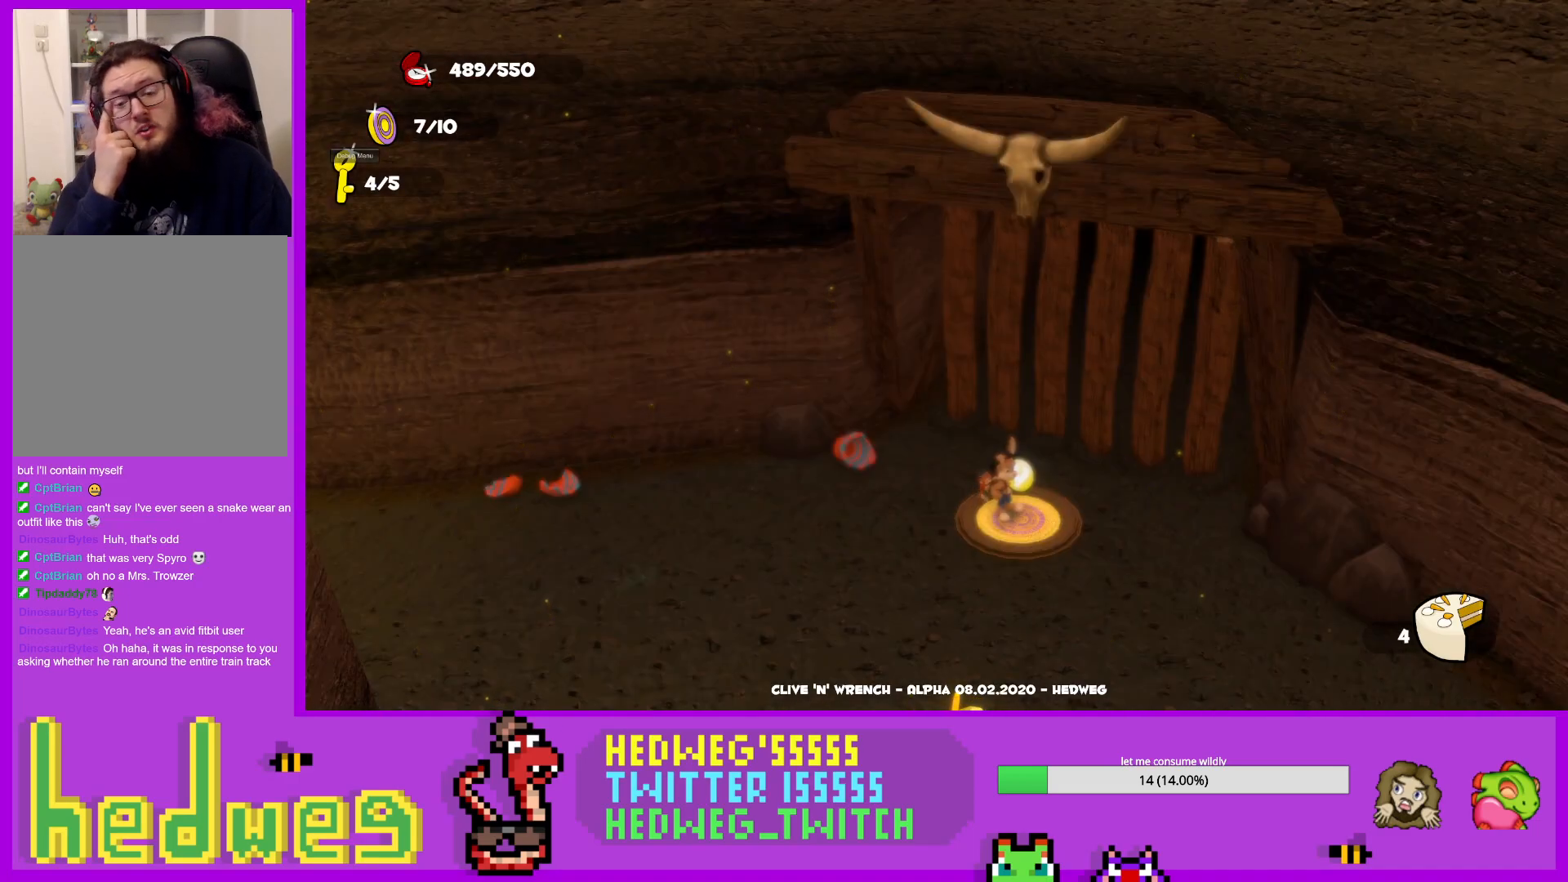
{"buttons": [], "left_stick": "center", "right_stick": "center", "events": []}
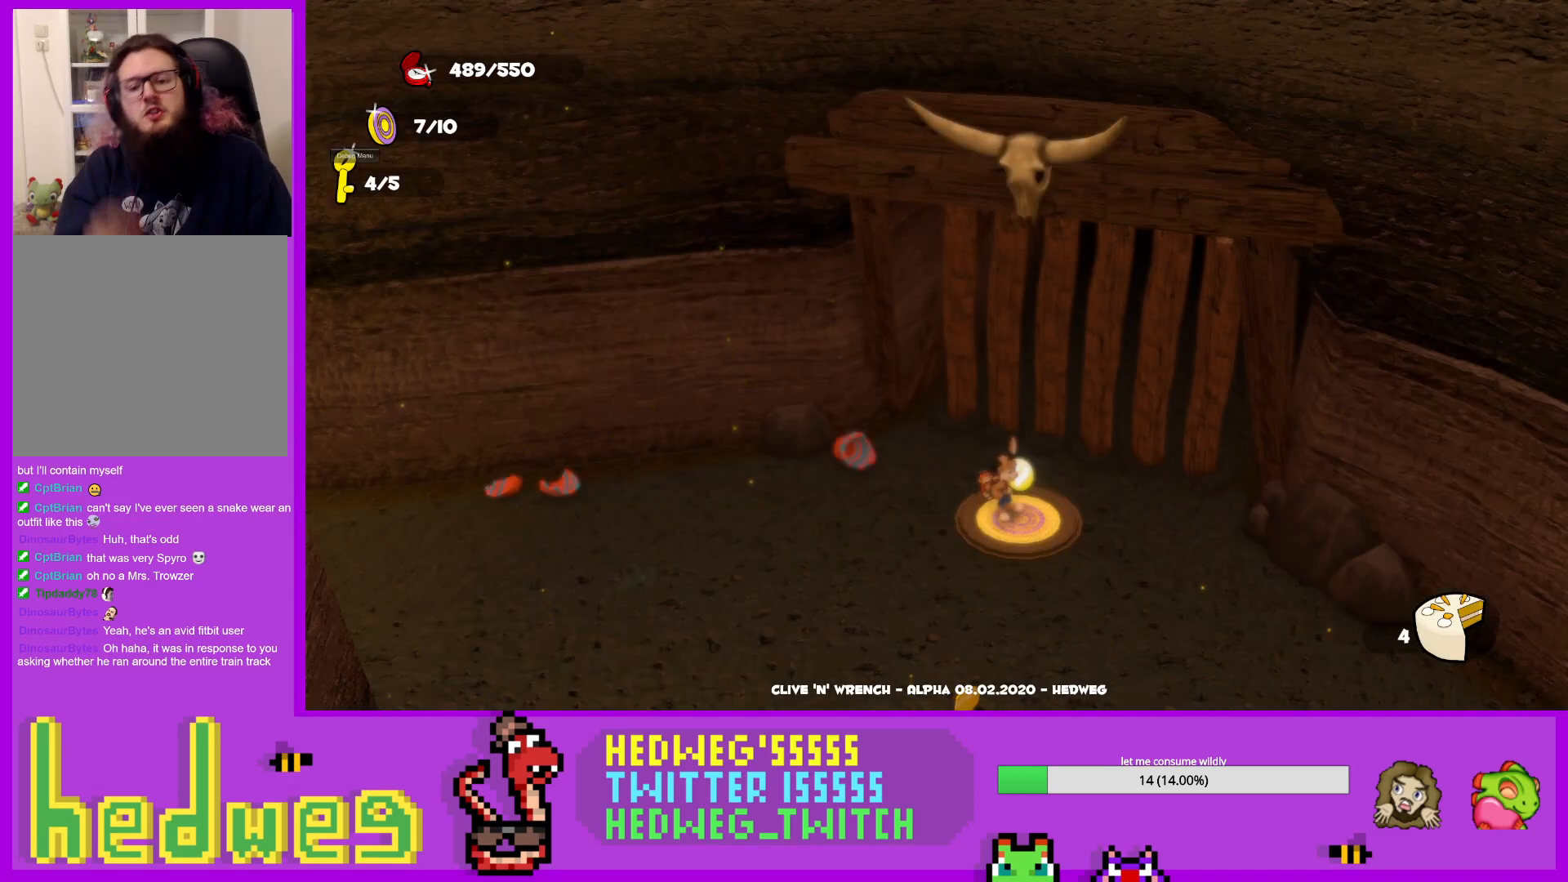
{"buttons": [], "left_stick": "center", "right_stick": "center", "events": []}
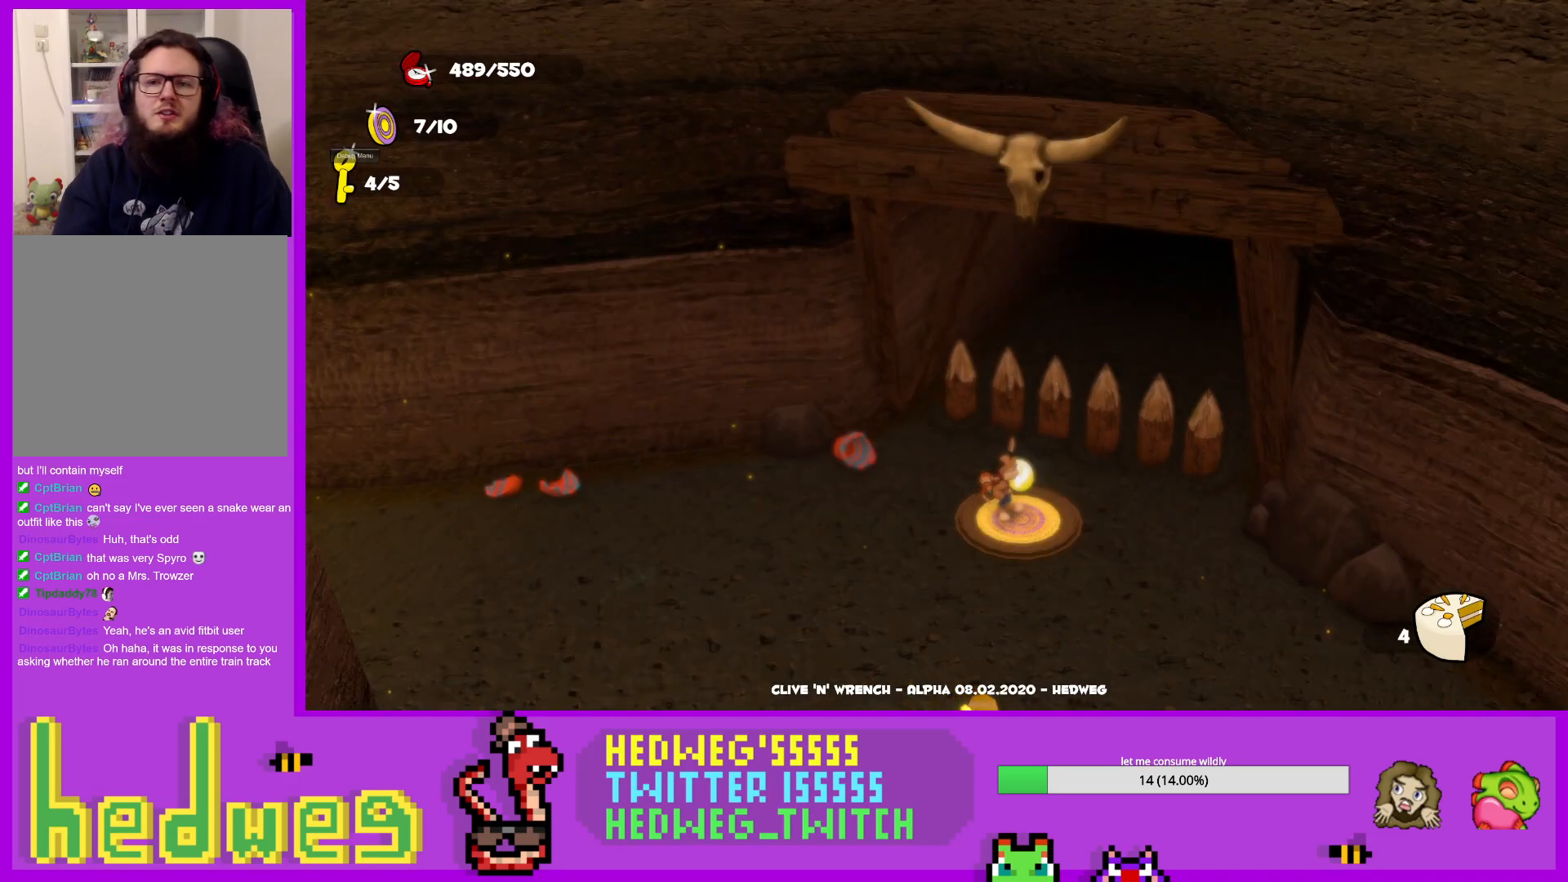
{"buttons": [], "left_stick": "center", "right_stick": "right", "events": [[501, "right_stick", "right"]]}
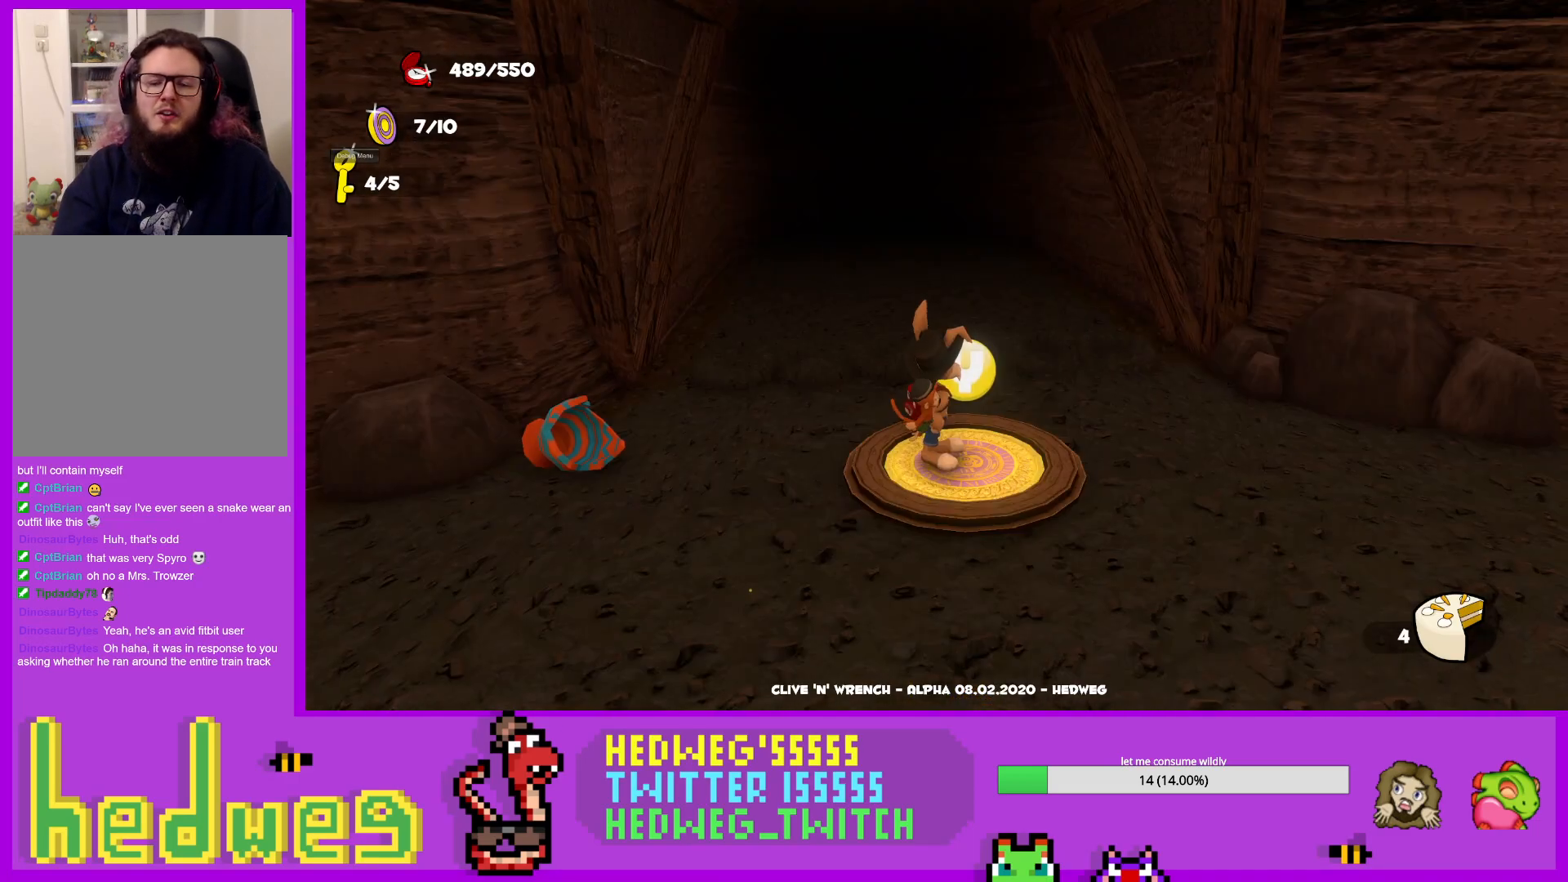
{"buttons": [], "left_stick": "right", "right_stick": "right", "events": [[100, "left_stick", "down"], [467, "left_stick", "right"]]}
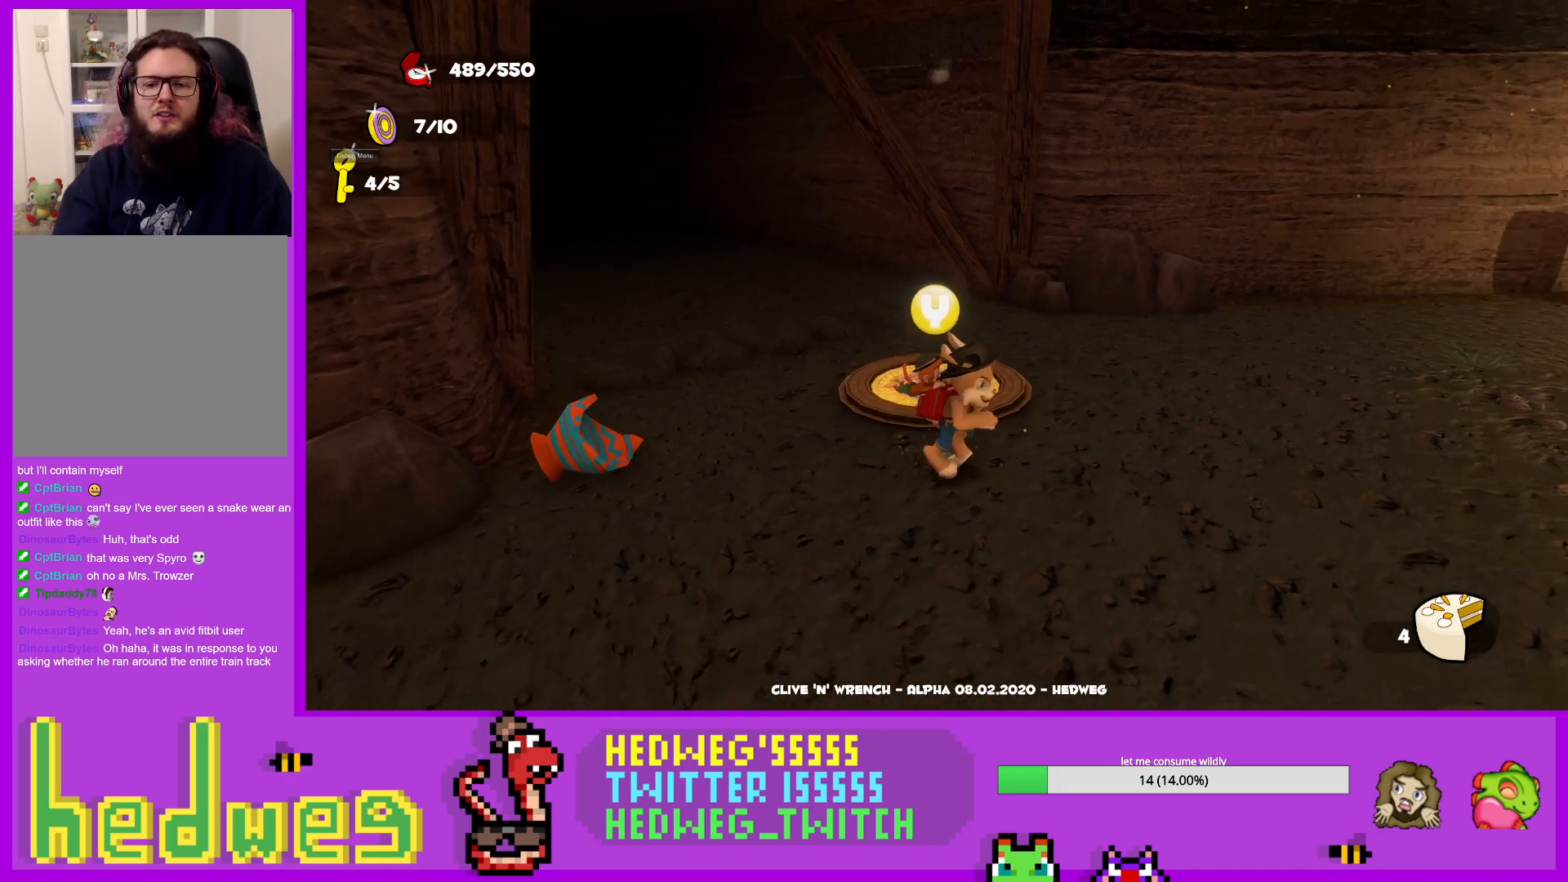
{"buttons": [], "left_stick": "up-right", "right_stick": "right", "events": [[334, "left_stick", "center"], [384, "left_stick", "up-right"]]}
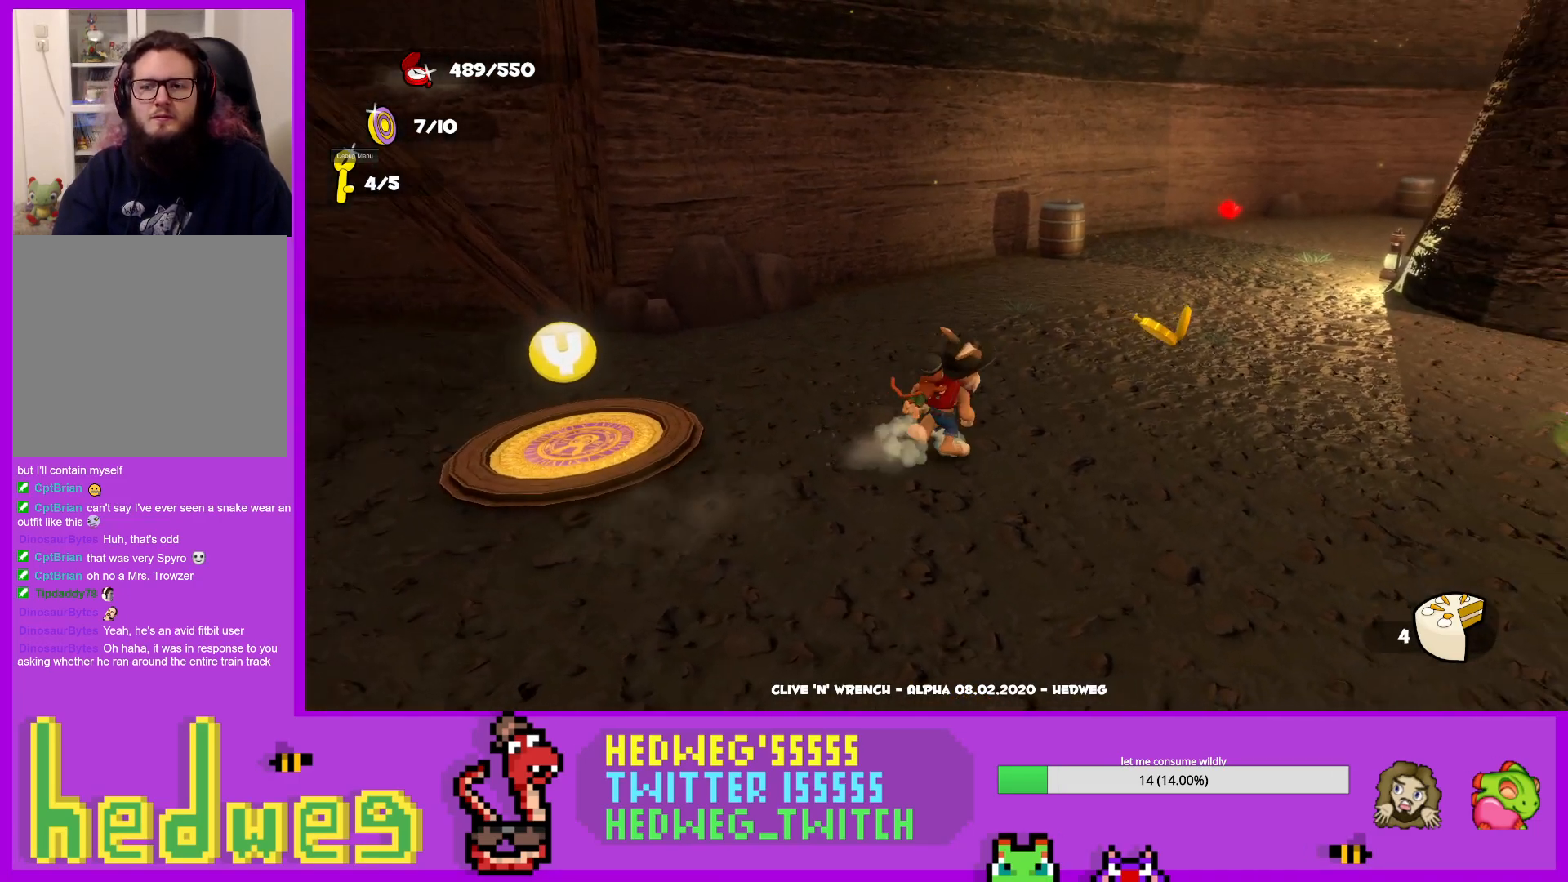
{"buttons": ["L1"], "left_stick": "up-left", "right_stick": "right", "events": [[83, "L1", "down"], [267, "left_stick", "up"], [484, "left_stick", "up-left"]]}
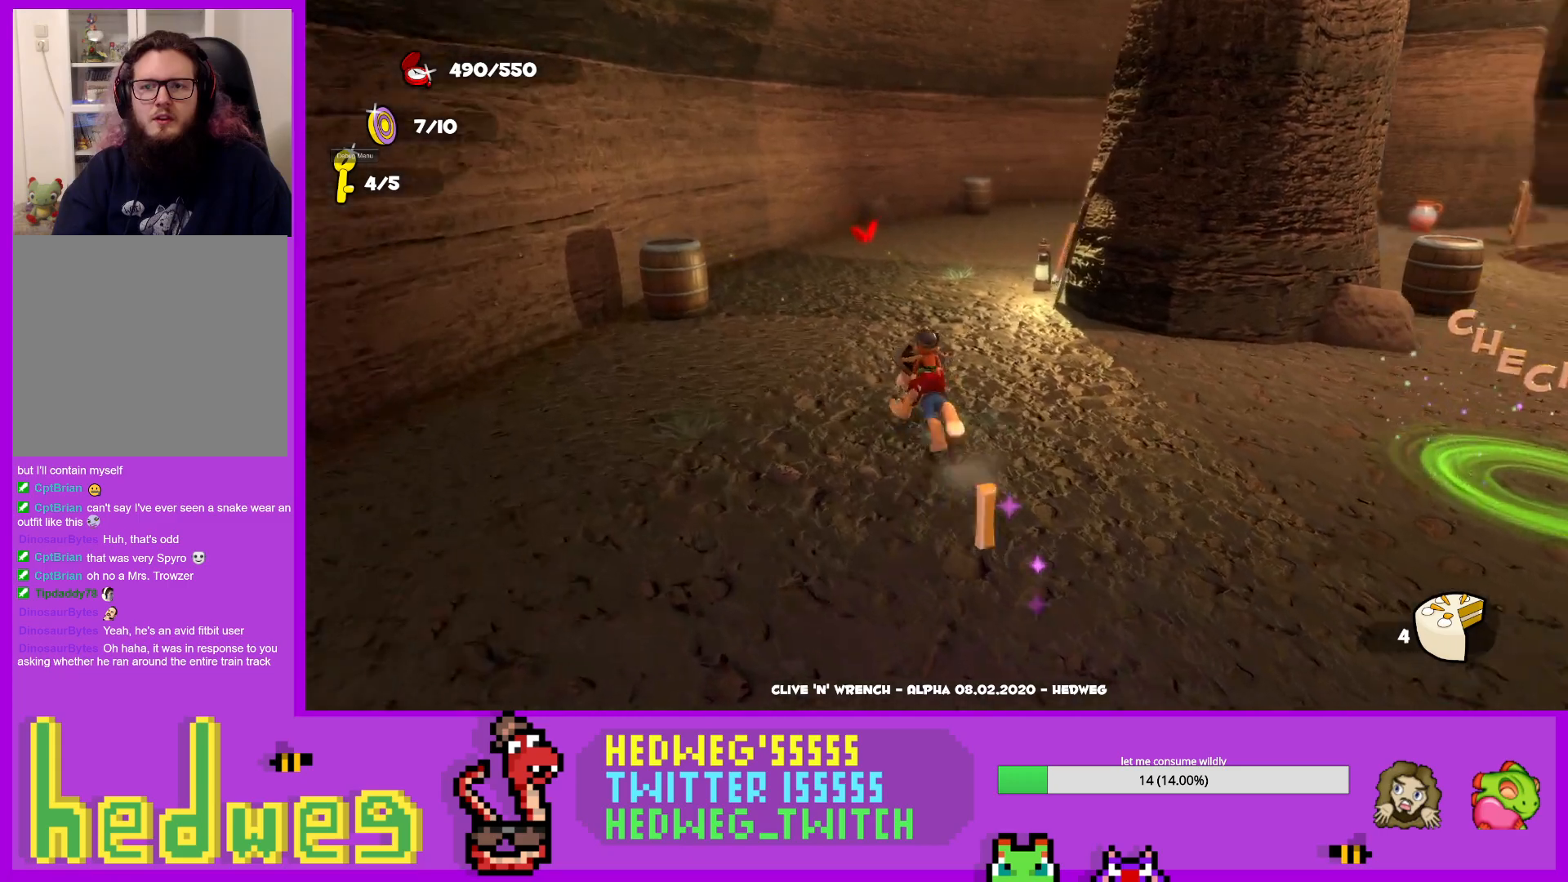
{"buttons": ["L1"], "left_stick": "up", "right_stick": "center", "events": [[417, "left_stick", "up"], [417, "right_stick", "center"]]}
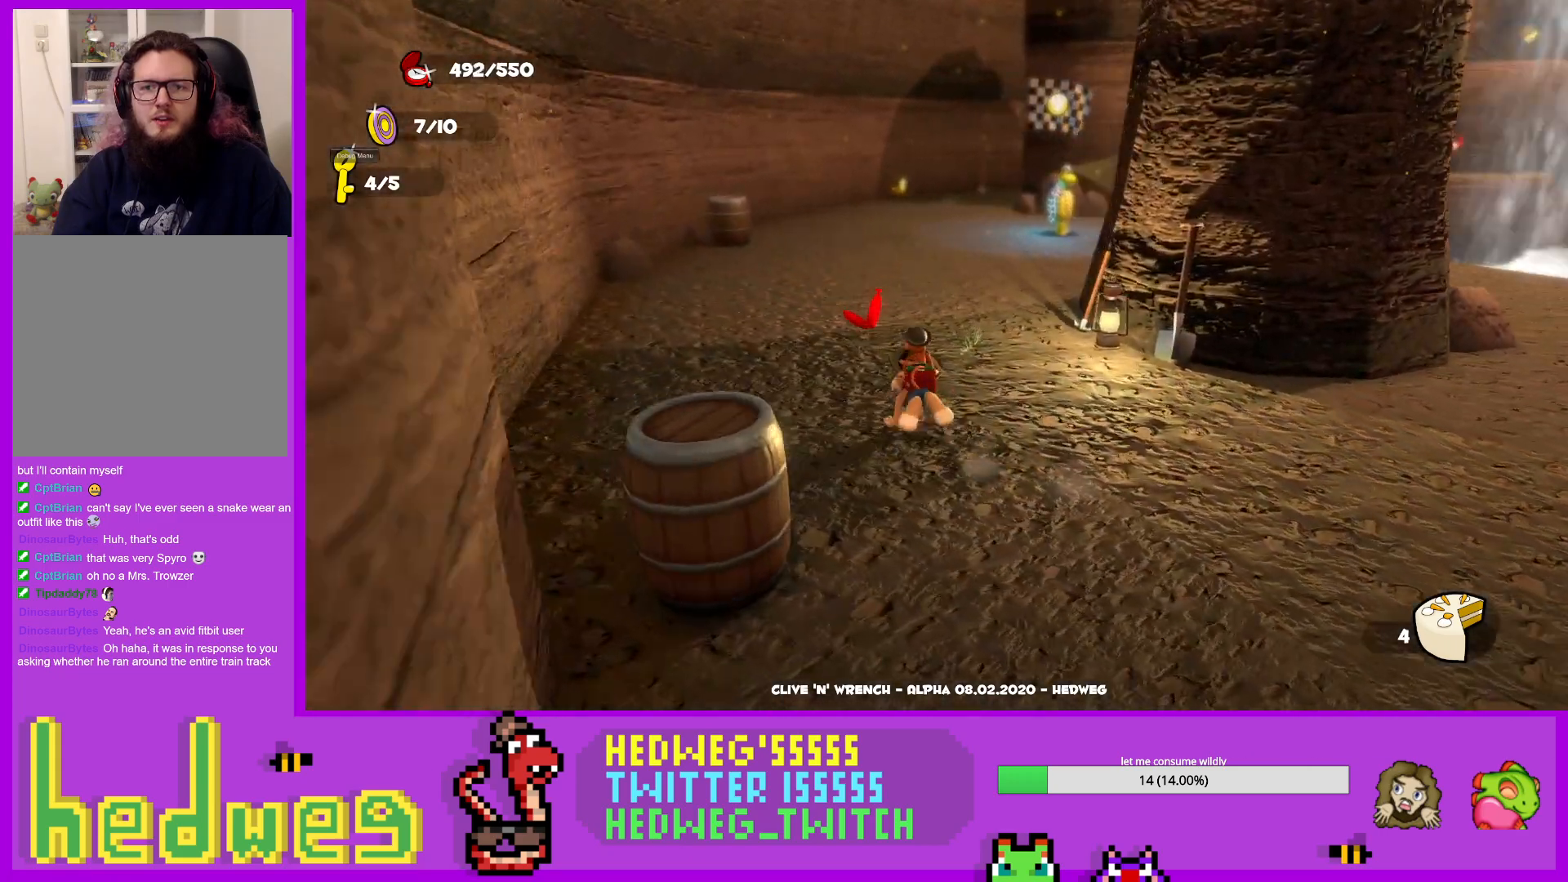
{"buttons": ["L1"], "left_stick": "up-left", "right_stick": "center", "events": [[117, "right_stick", "right"], [250, "right_stick", "center"], [300, "left_stick", "up-left"]]}
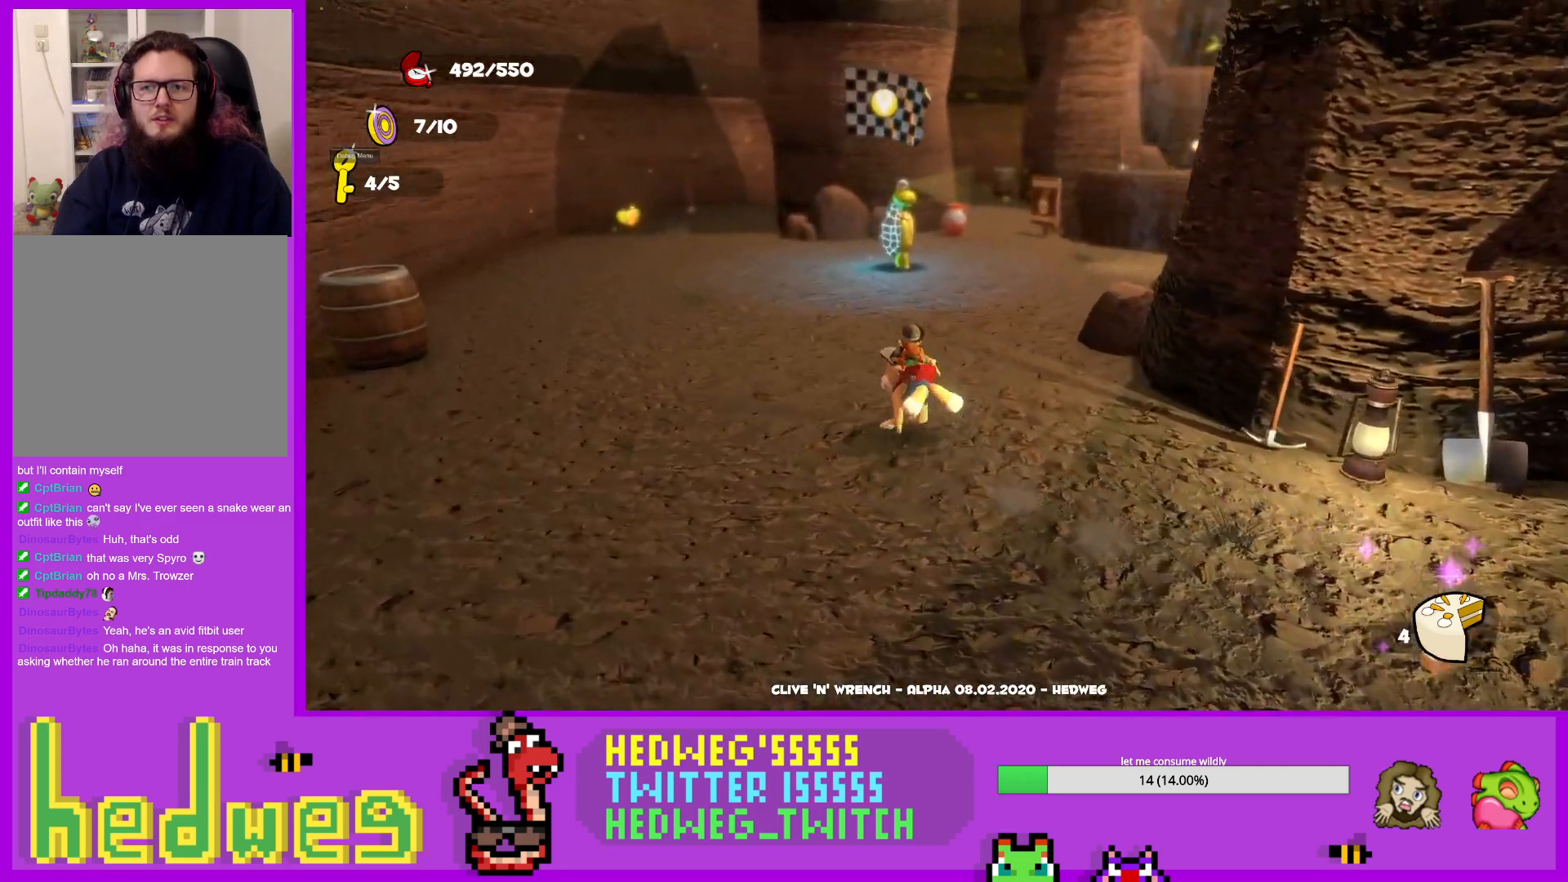
{"buttons": [], "left_stick": "up", "right_stick": "right", "events": [[367, "right_stick", "right"], [451, "L1", "up"], [484, "left_stick", "up"]]}
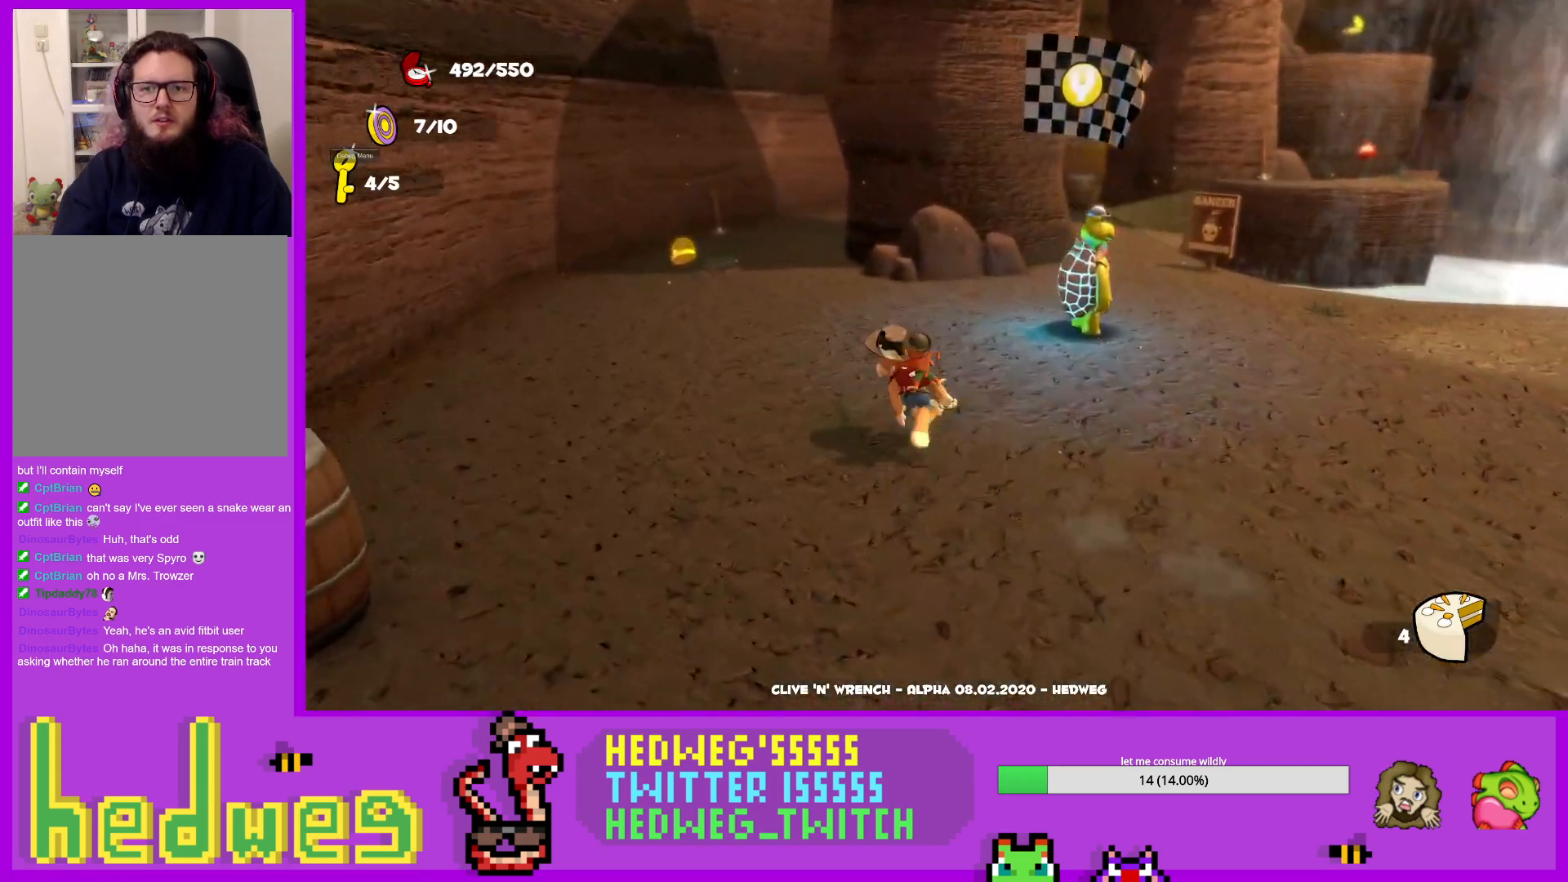
{"buttons": [], "left_stick": "center", "right_stick": "center", "events": [[33, "right_stick", "center"], [317, "left_stick", "center"]]}
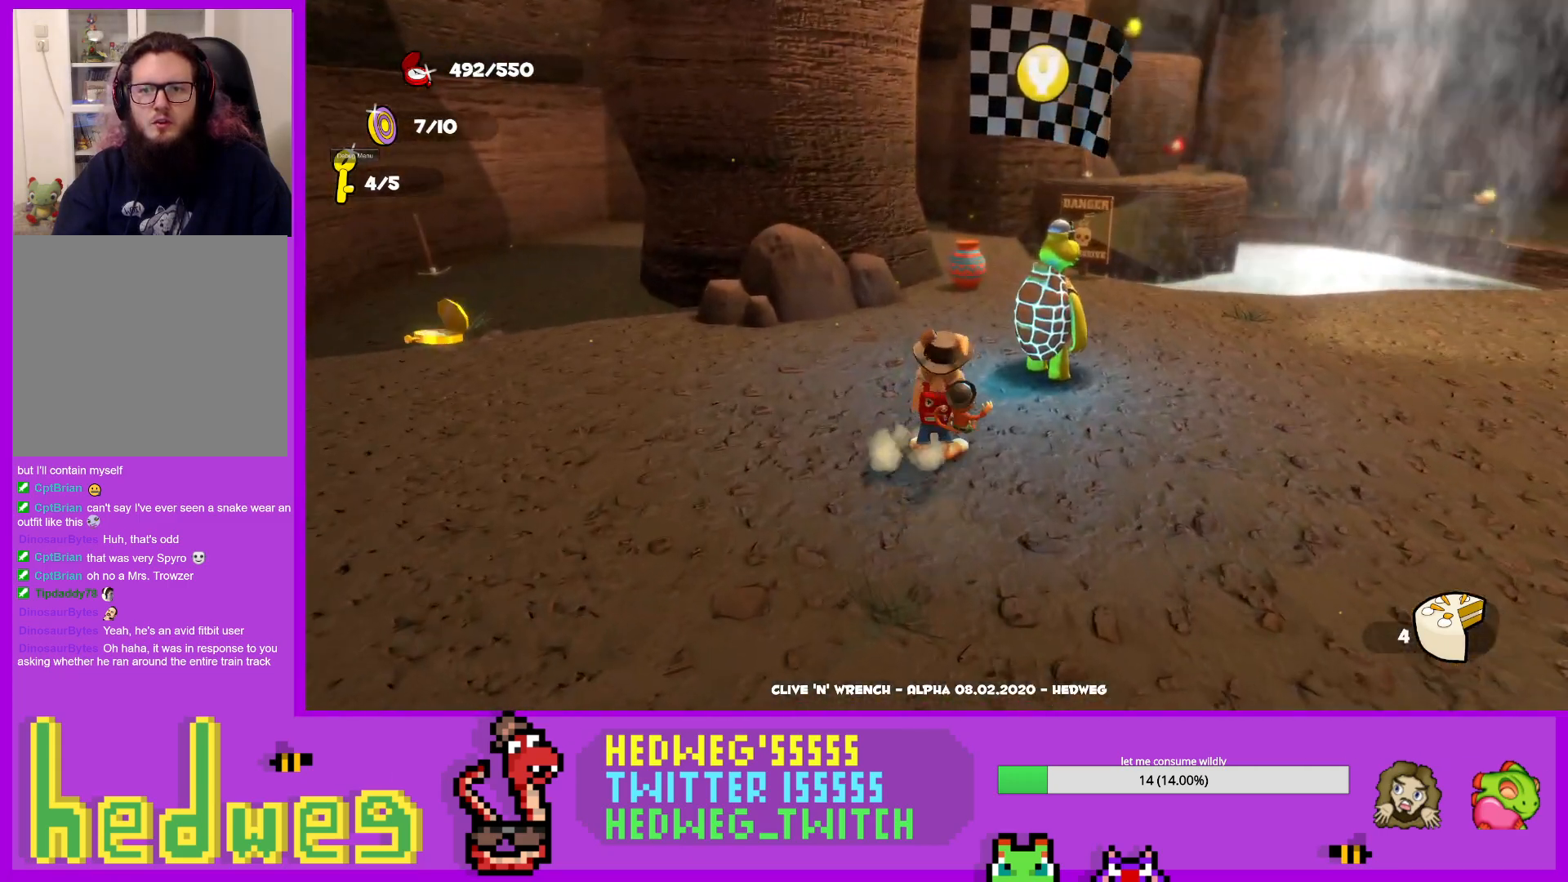
{"buttons": [], "left_stick": "up", "right_stick": "left", "events": [[217, "left_stick", "up"], [351, "right_stick", "left"]]}
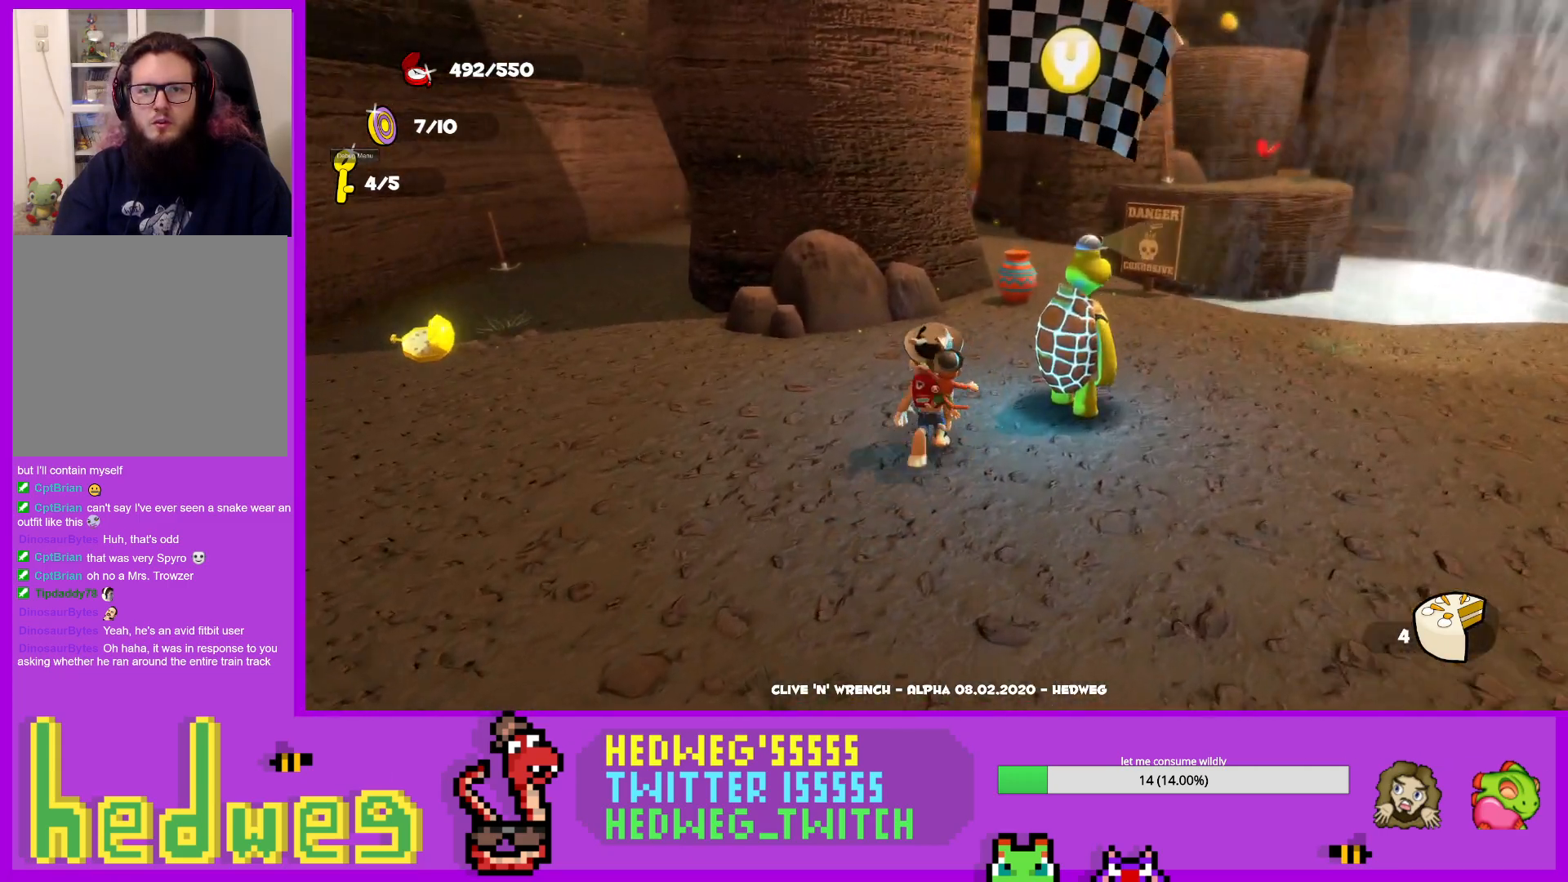
{"buttons": [], "left_stick": "center", "right_stick": "center", "events": [[50, "left_stick", "up-left"], [217, "left_stick", "center"], [500, "right_stick", "center"]]}
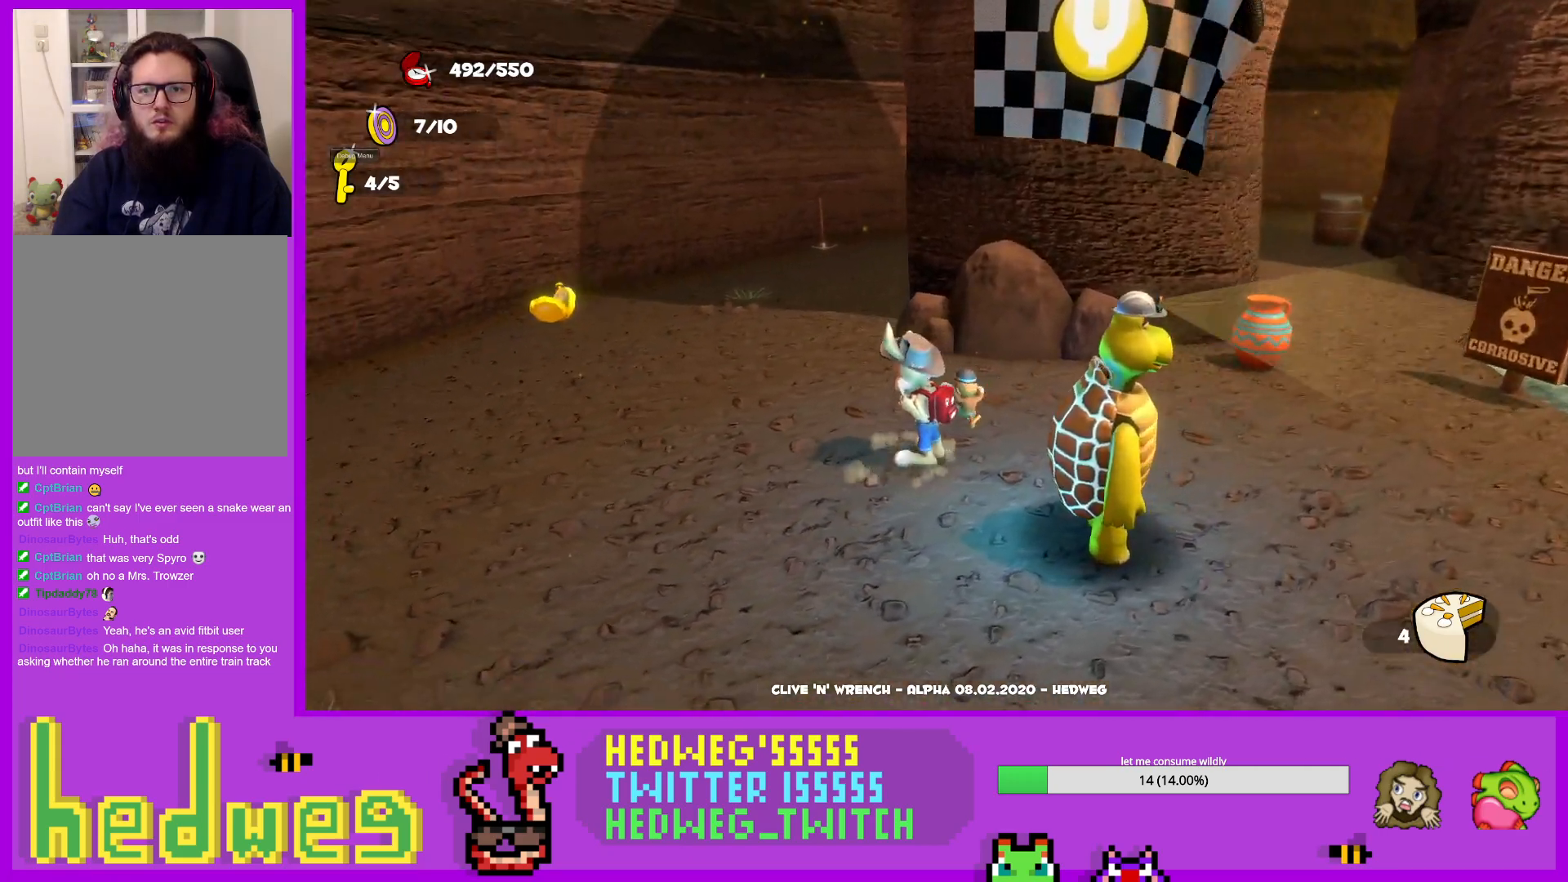
{"buttons": [], "left_stick": "center", "right_stick": "center", "events": []}
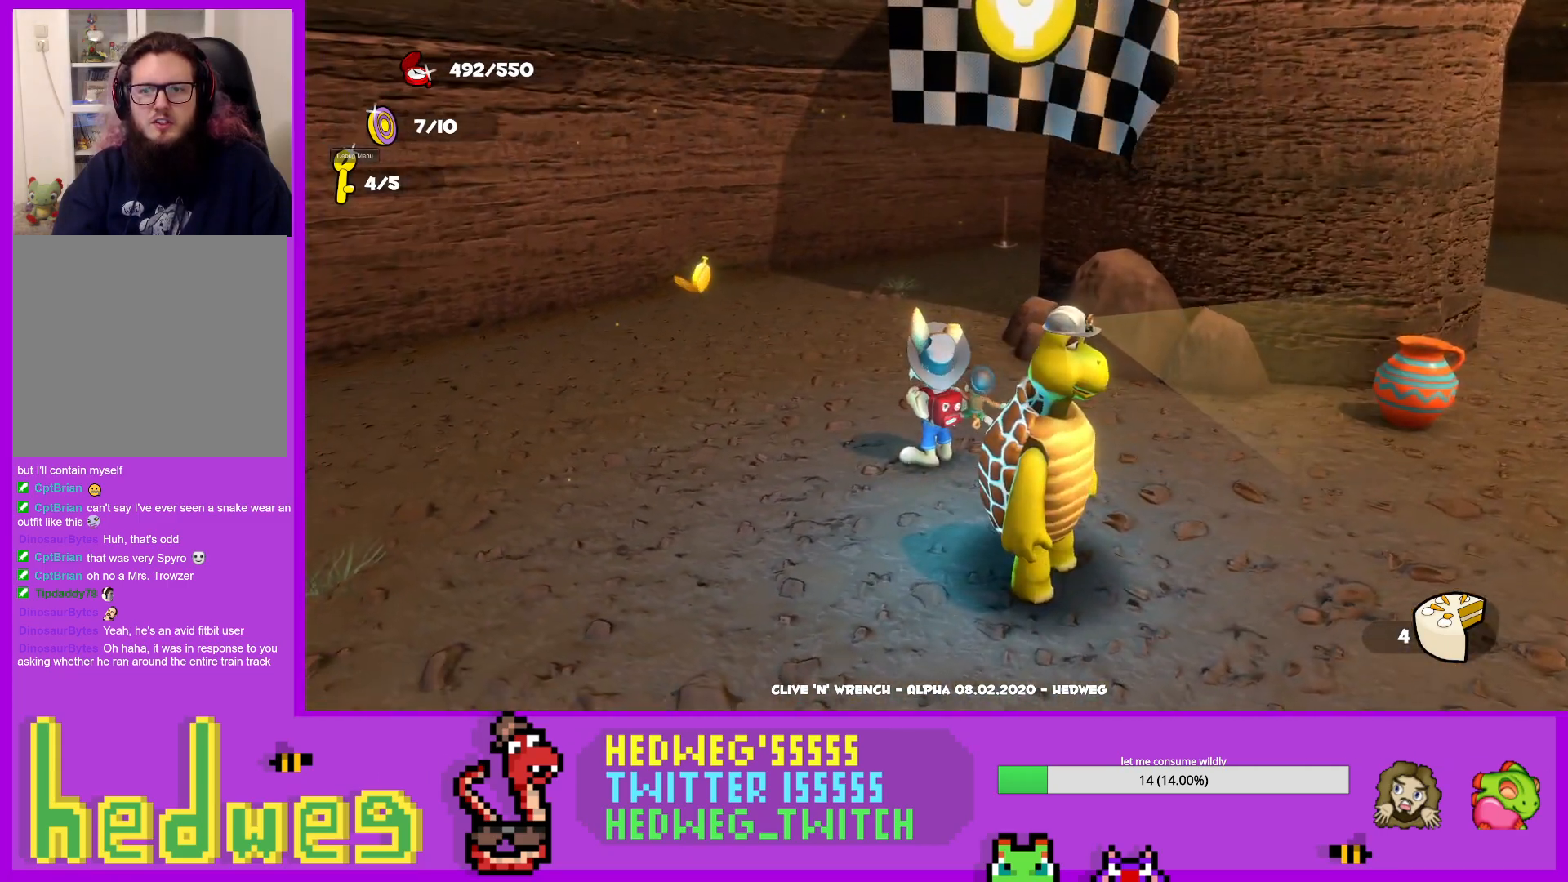
{"buttons": [], "left_stick": "center", "right_stick": "center", "events": [[83, "right_stick", "left"], [167, "right_stick", "center"], [317, "right_stick", "left"], [500, "right_stick", "center"]]}
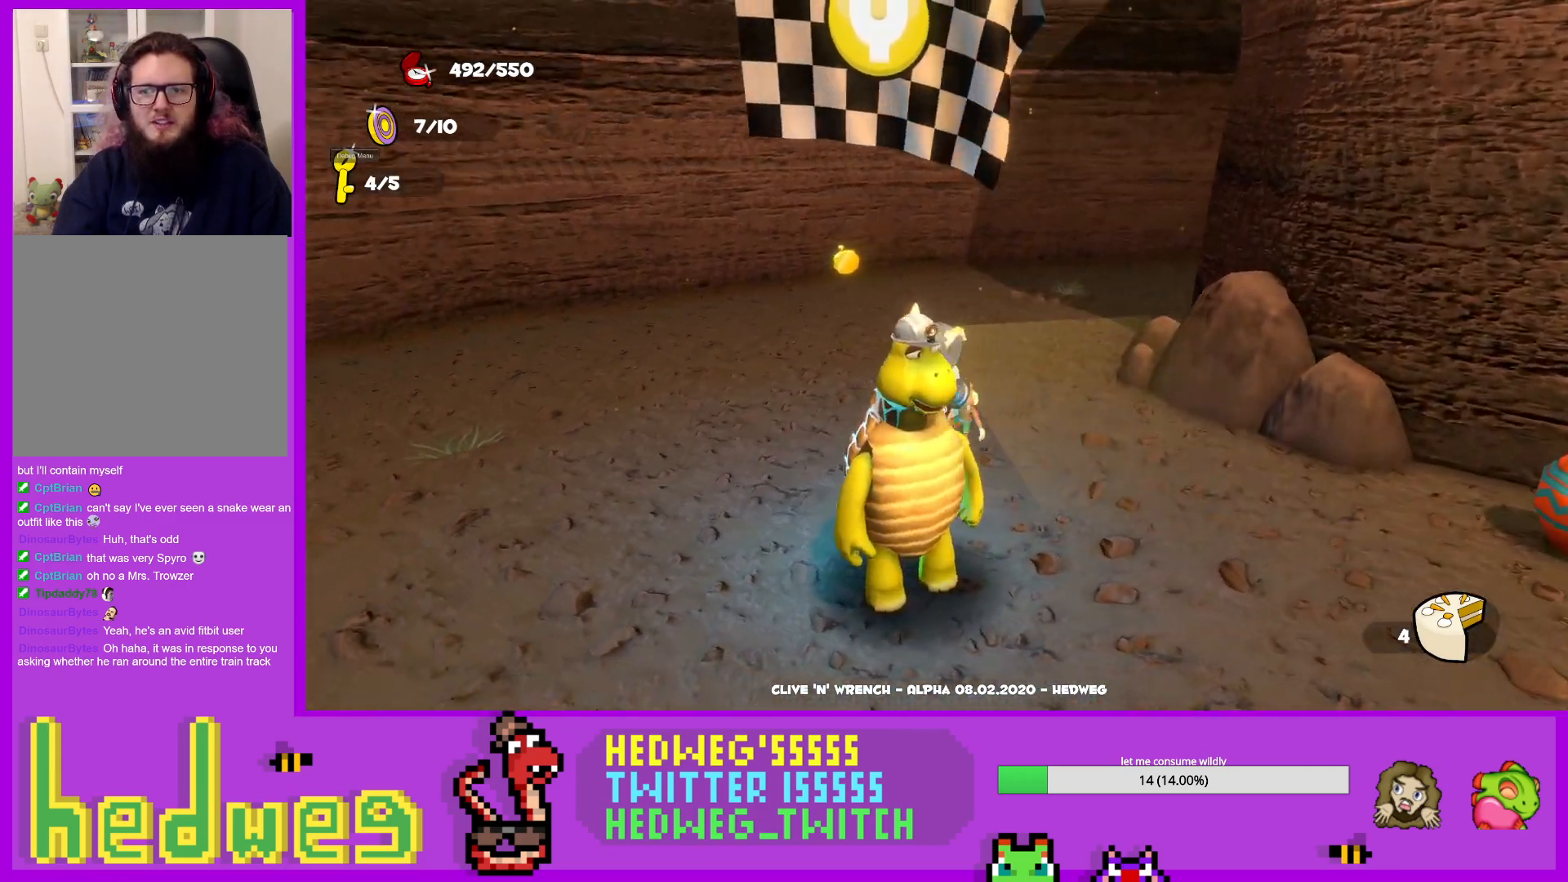
{"buttons": [], "left_stick": "up-left", "right_stick": "left", "events": [[184, "left_stick", "up"], [234, "left_stick", "up-left"], [234, "right_stick", "left"]]}
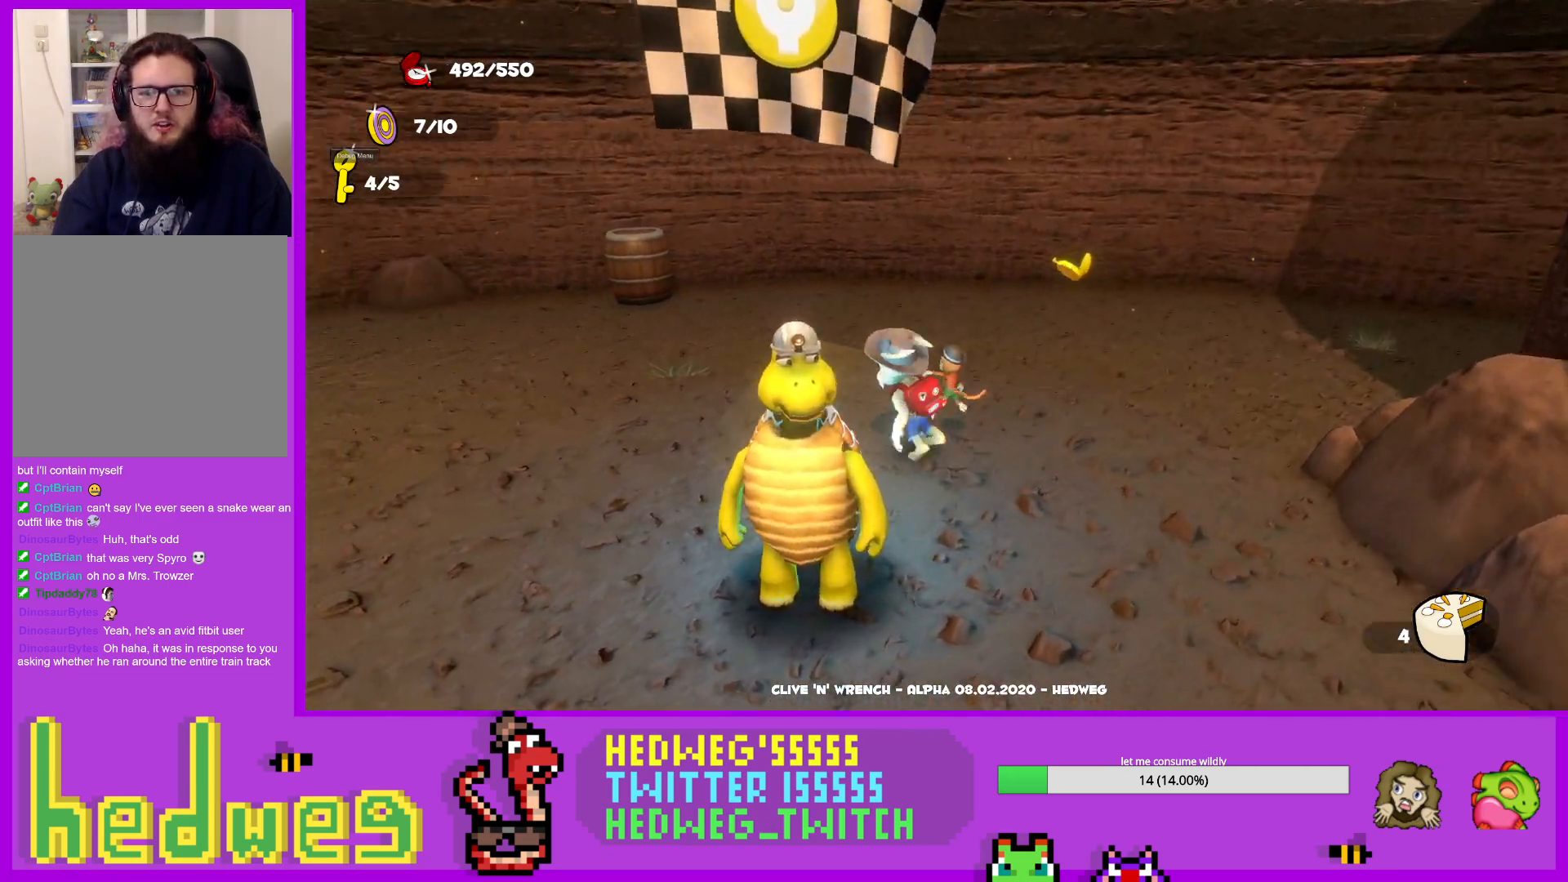
{"buttons": [], "left_stick": "down-left", "right_stick": "left", "events": [[200, "left_stick", "center"], [300, "left_stick", "down-left"]]}
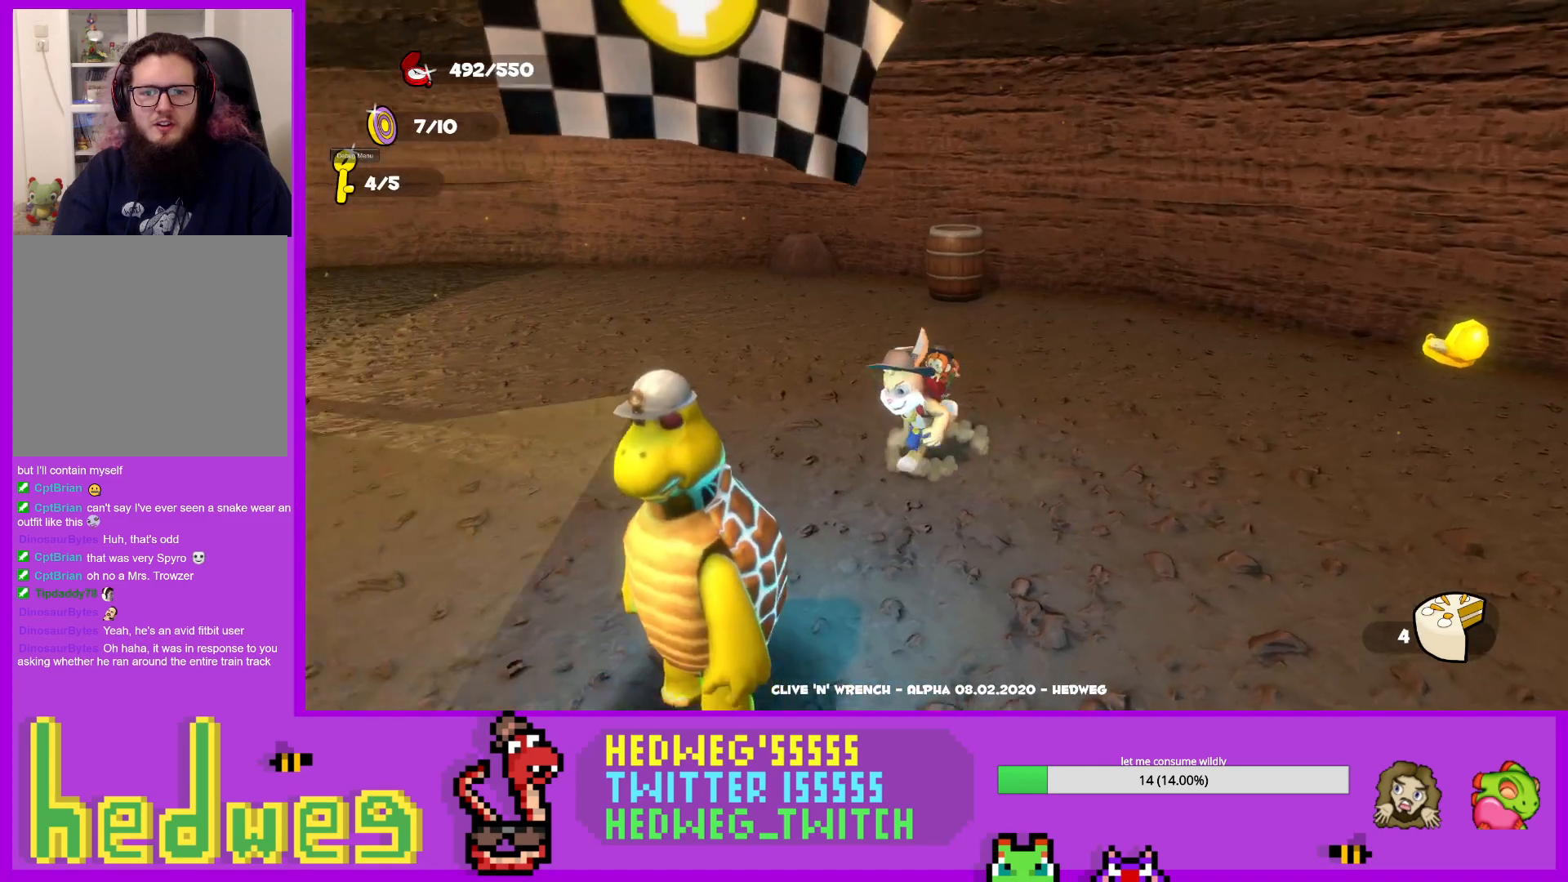
{"buttons": [], "left_stick": "left", "right_stick": "left", "events": [[50, "left_stick", "center"], [117, "left_stick", "left"], [200, "left_stick", "up-left"], [334, "left_stick", "left"]]}
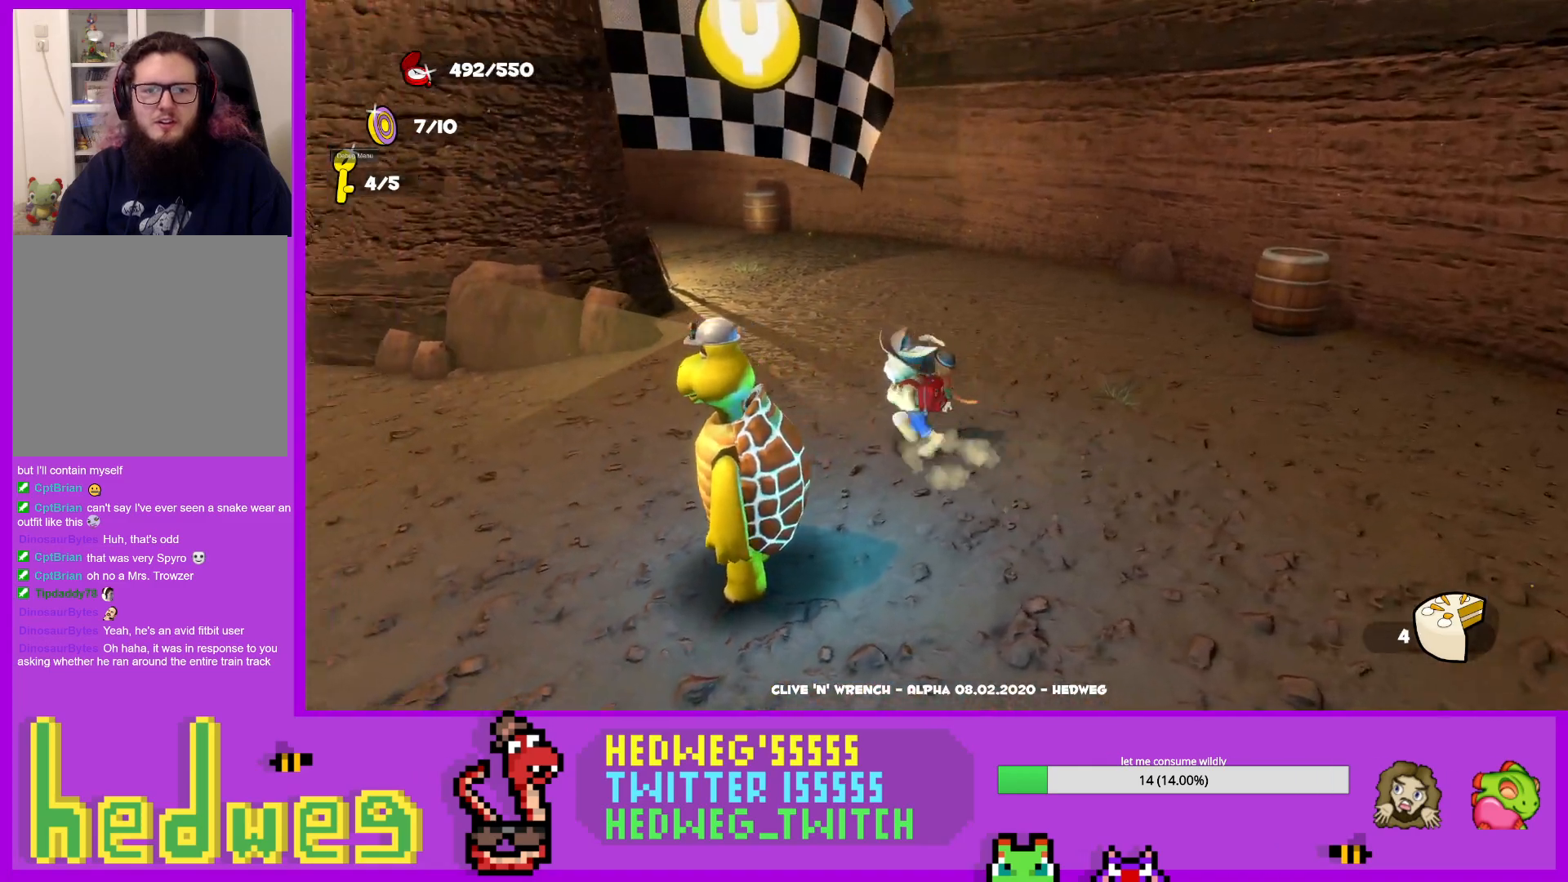
{"buttons": [], "left_stick": "down-left", "right_stick": "left", "events": [[250, "left_stick", "center"], [350, "left_stick", "down"], [467, "left_stick", "down-left"]]}
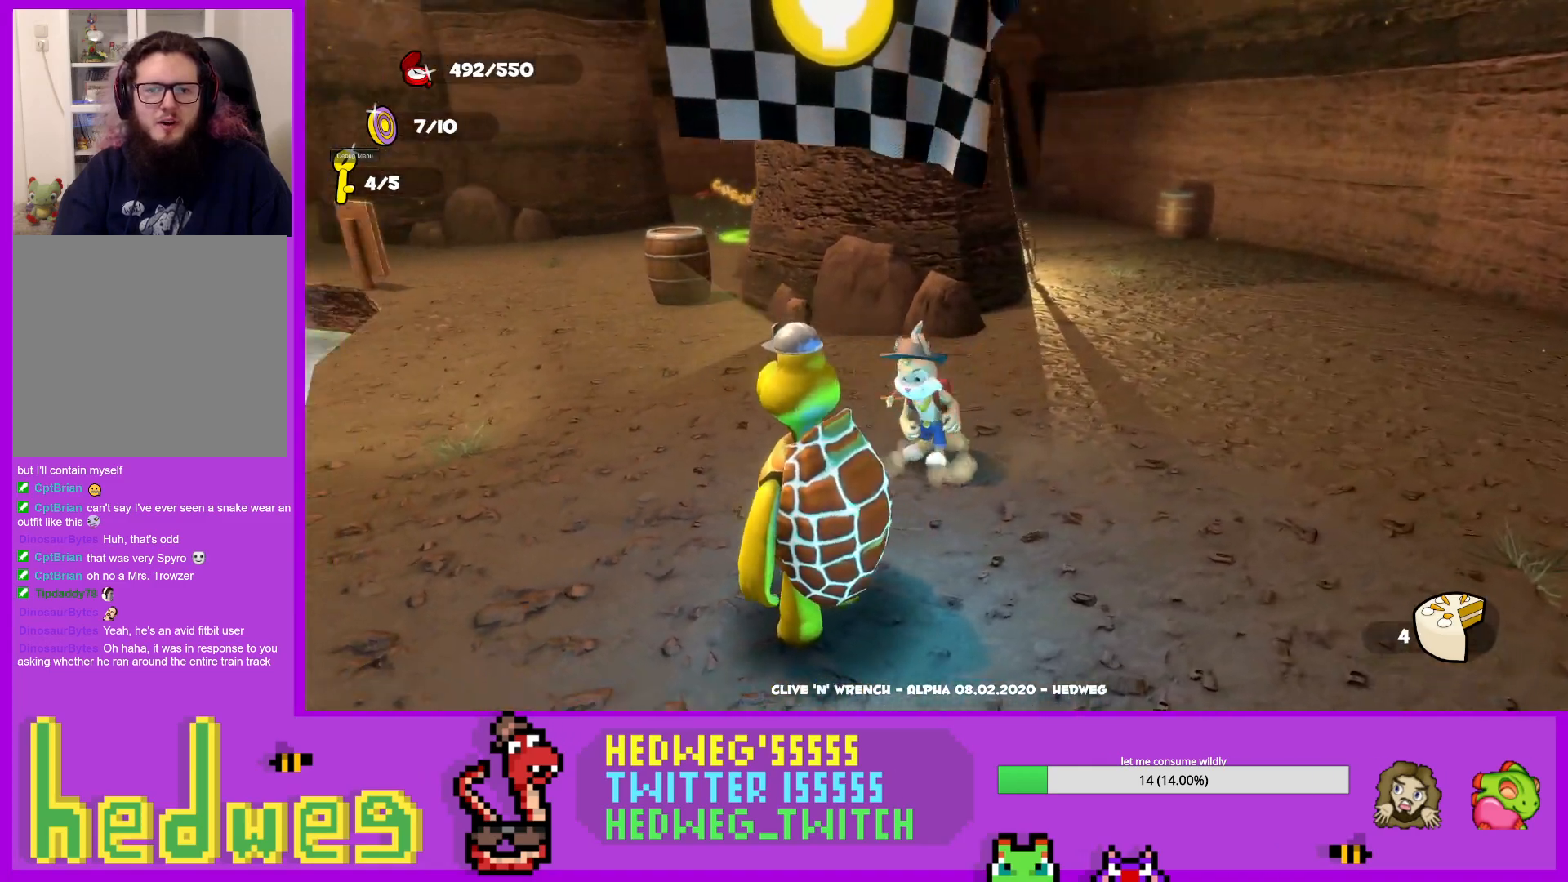
{"buttons": [], "left_stick": "center", "right_stick": "left", "events": [[67, "left_stick", "left"], [217, "left_stick", "up-left"], [284, "right_stick", "center"], [384, "left_stick", "center"], [451, "right_stick", "left"]]}
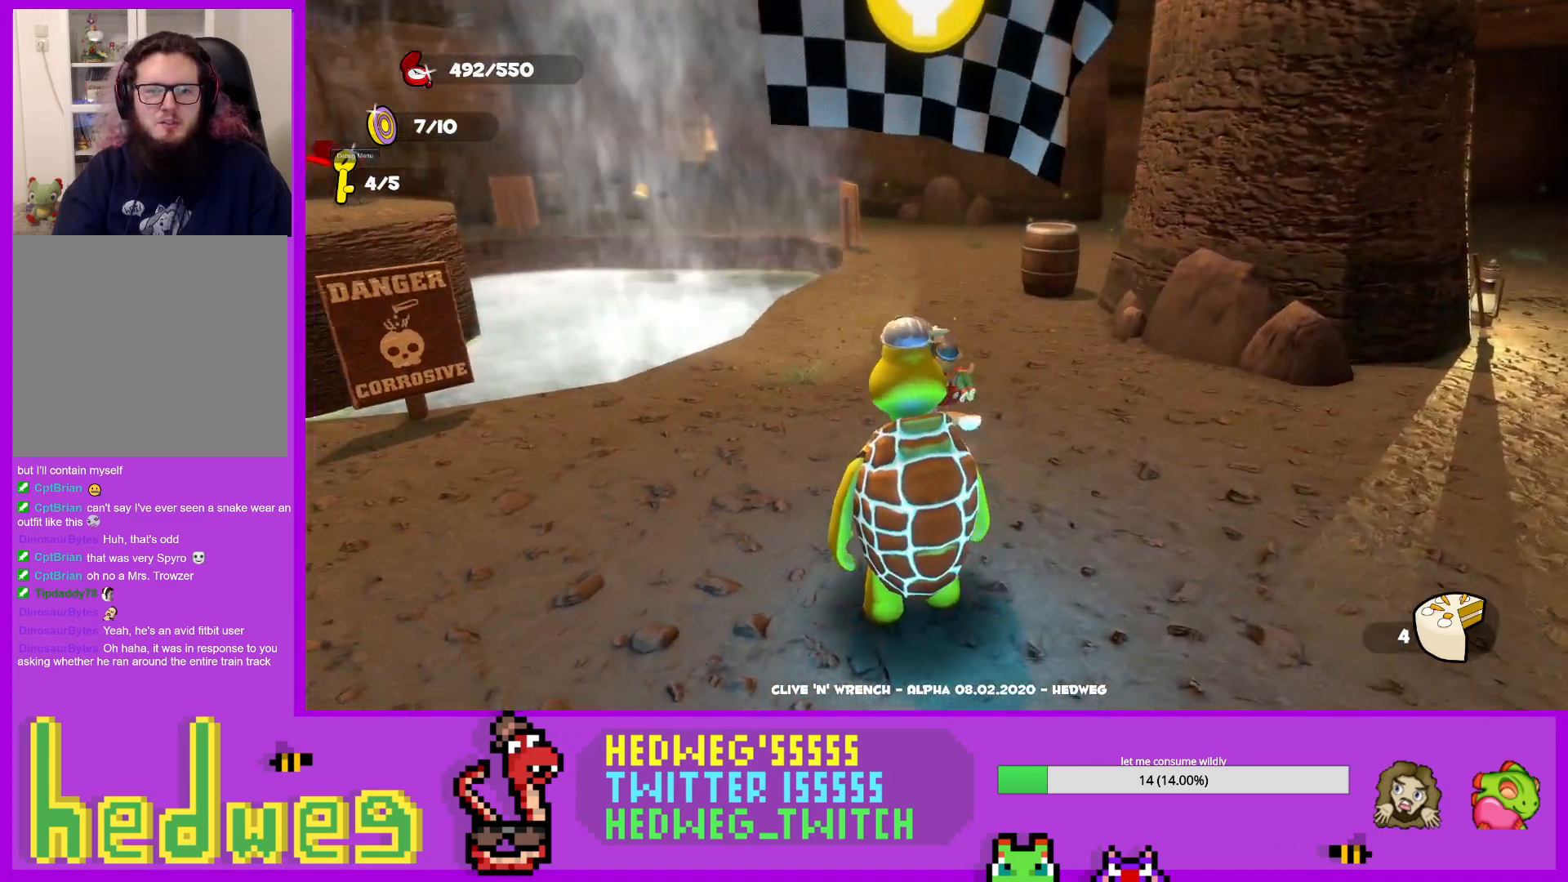
{"buttons": [], "left_stick": "center", "right_stick": "center", "events": [[83, "right_stick", "center"]]}
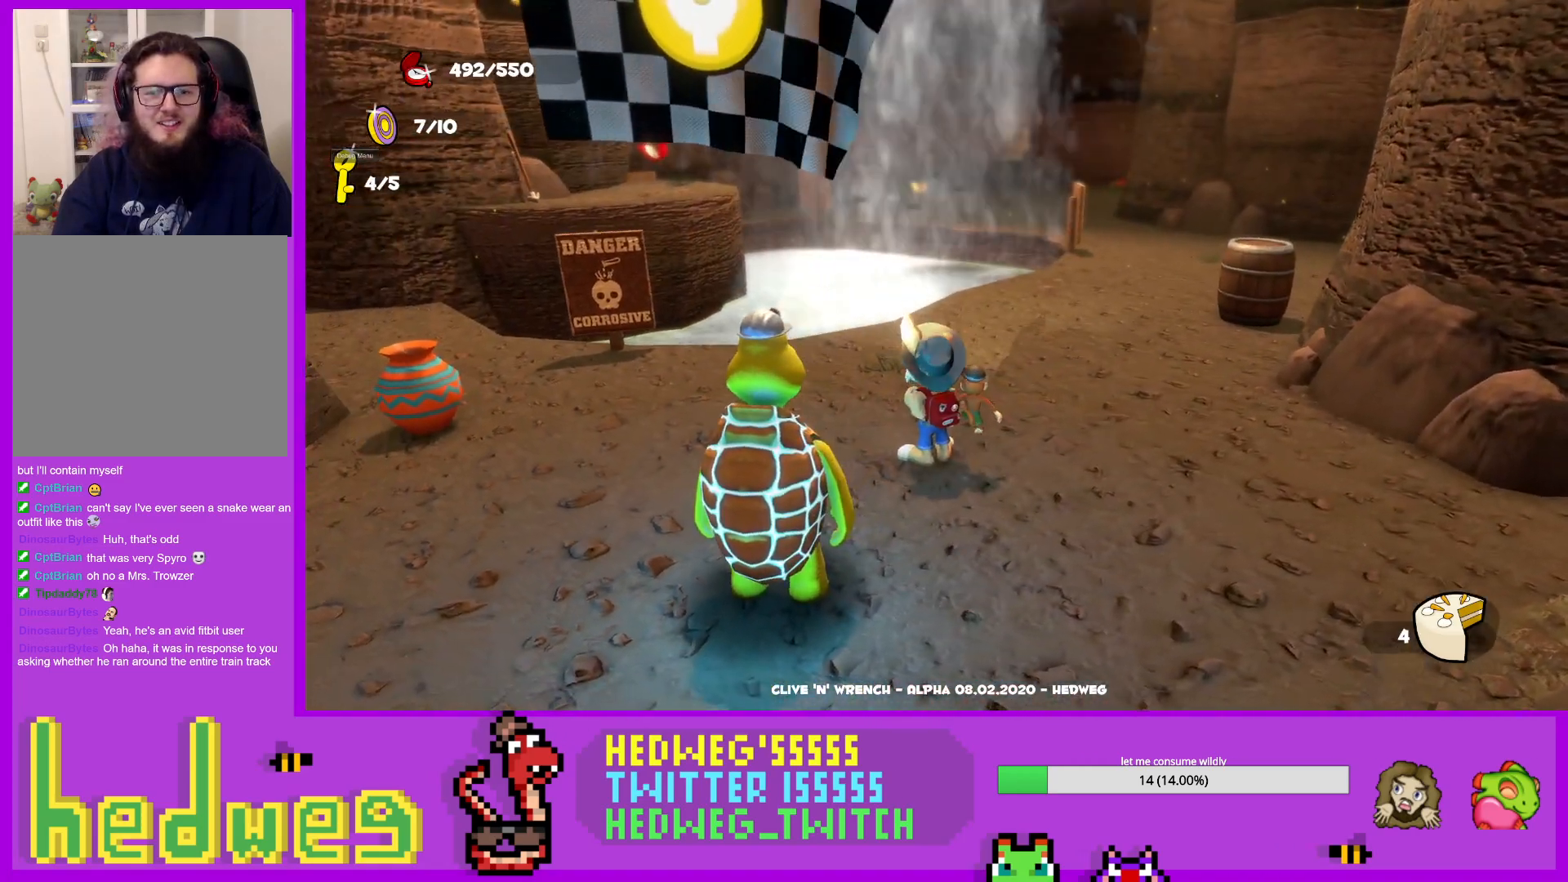
{"buttons": [], "left_stick": "down-left", "right_stick": "left", "events": [[50, "left_stick", "down"], [50, "right_stick", "left"], [401, "left_stick", "down-left"]]}
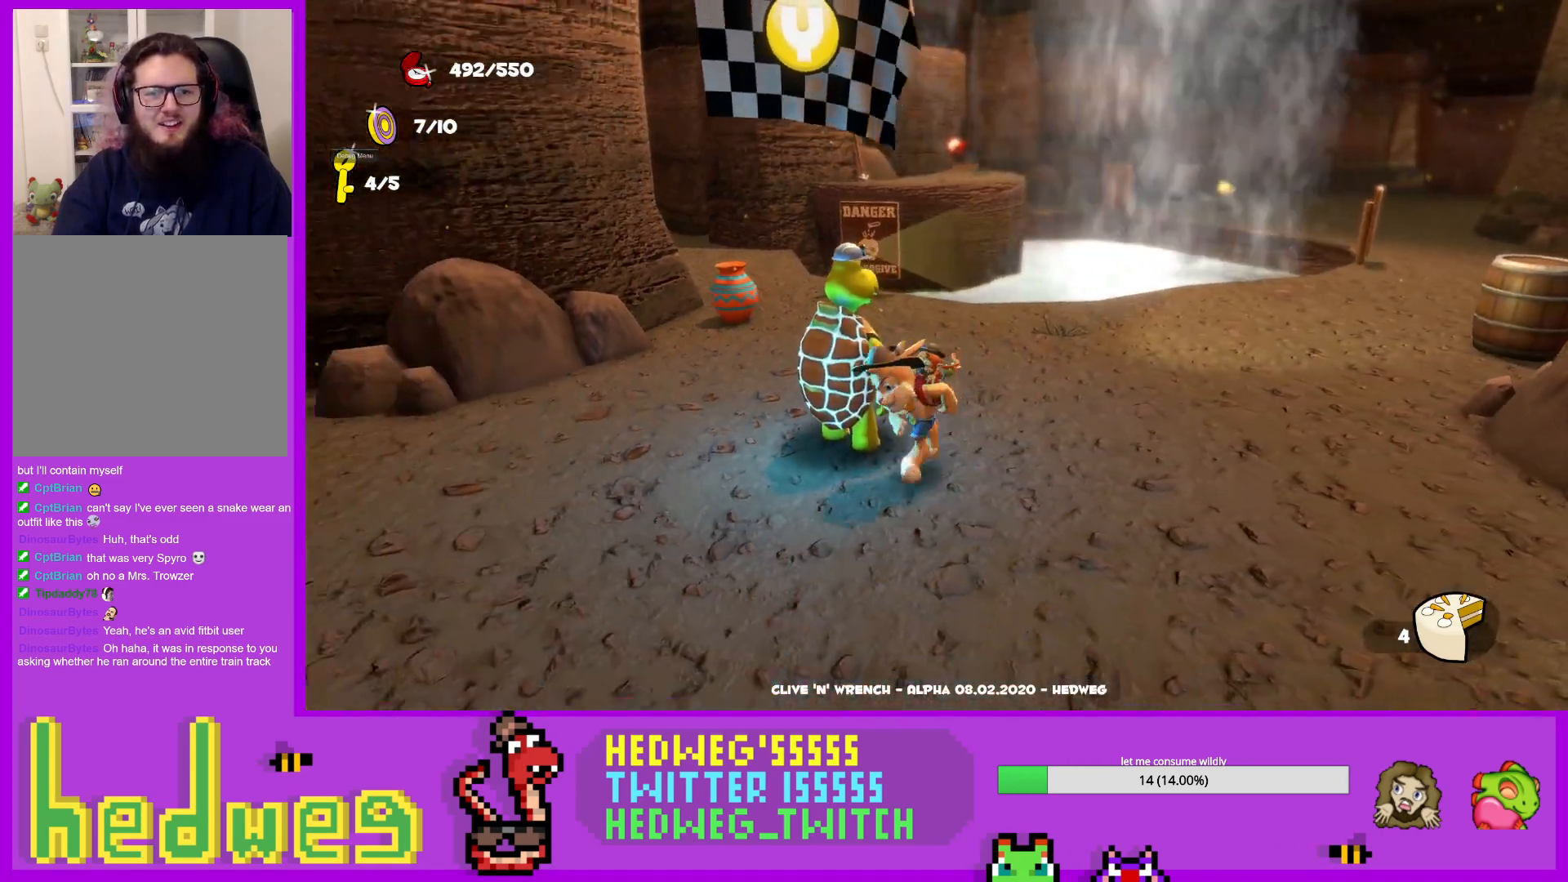
{"buttons": [], "left_stick": "left", "right_stick": "left", "events": [[233, "left_stick", "center"], [350, "left_stick", "left"]]}
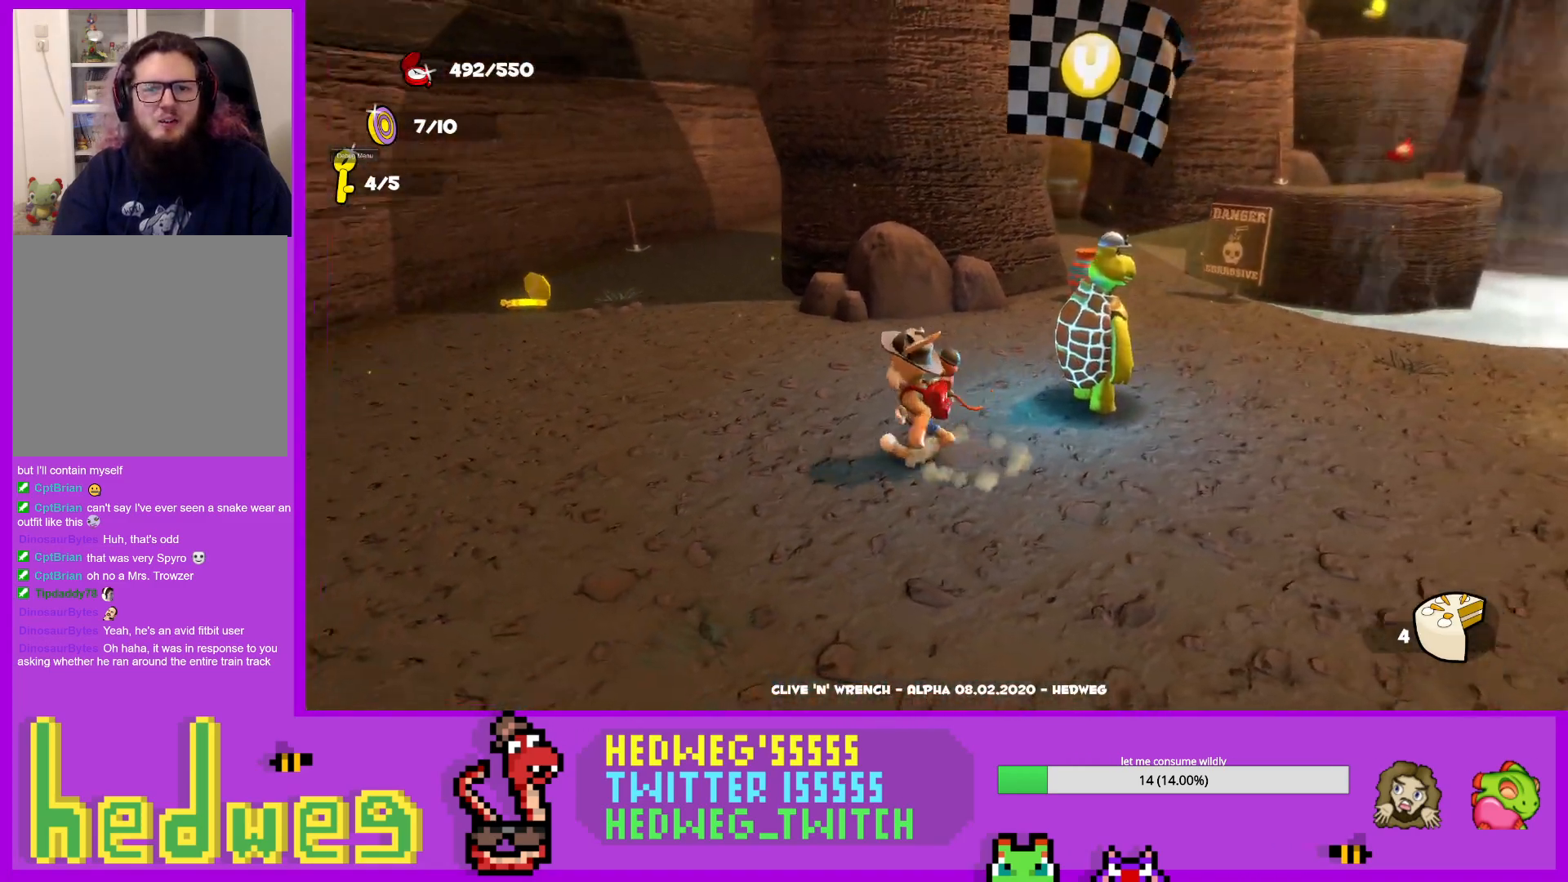
{"buttons": ["L1"], "left_stick": "up-left", "right_stick": "right", "events": [[67, "left_stick", "up-left"], [234, "right_stick", "center"], [351, "L1", "down"], [417, "right_stick", "right"]]}